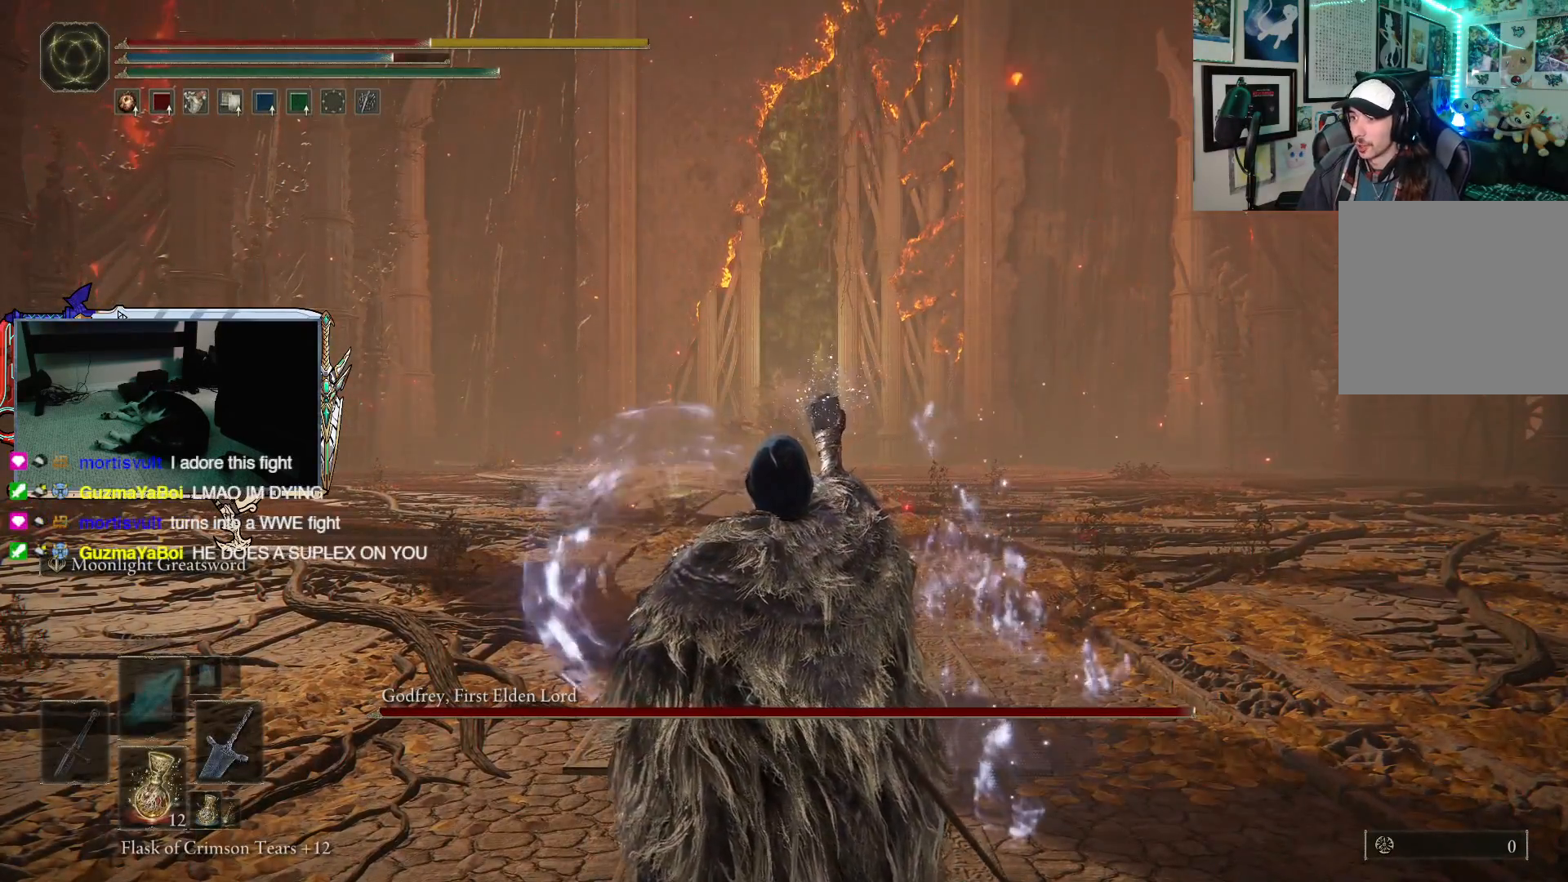
Gameplay with a controller (Xbox layout); each line is a JSON object with the inputs held at the frame after it. "events" lists button and stick changes between this image and that frame as [ms after this image, input, new state], when the widget could be followed in between.
{"buttons": ["B"], "left_stick": "up-left", "right_stick": "center", "events": [[367, "B", "down"]]}
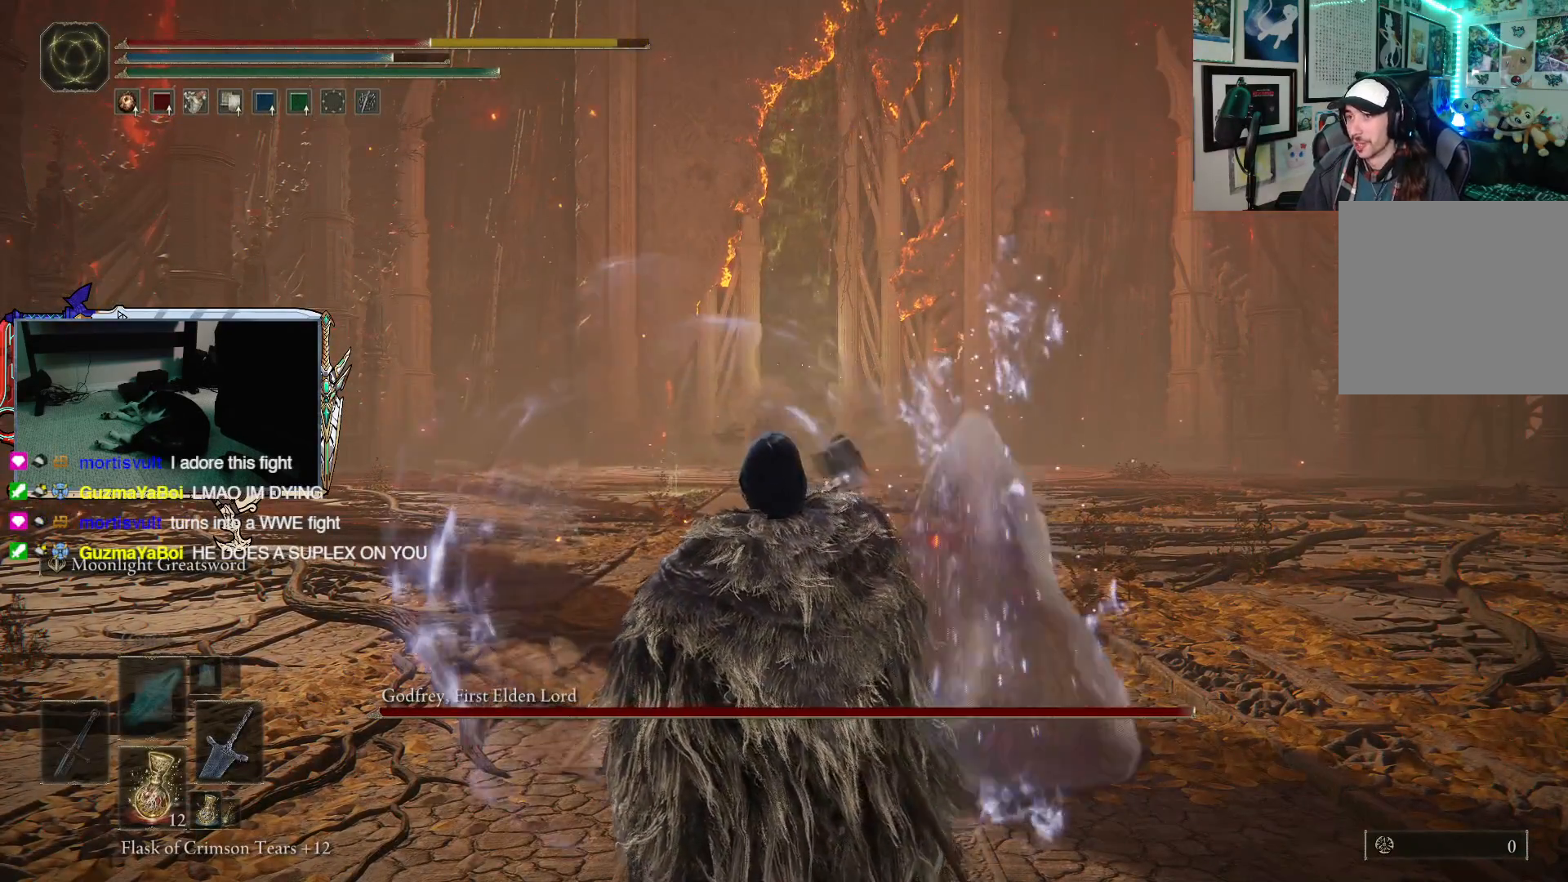
{"buttons": ["B"], "left_stick": "up-left", "right_stick": "center", "events": []}
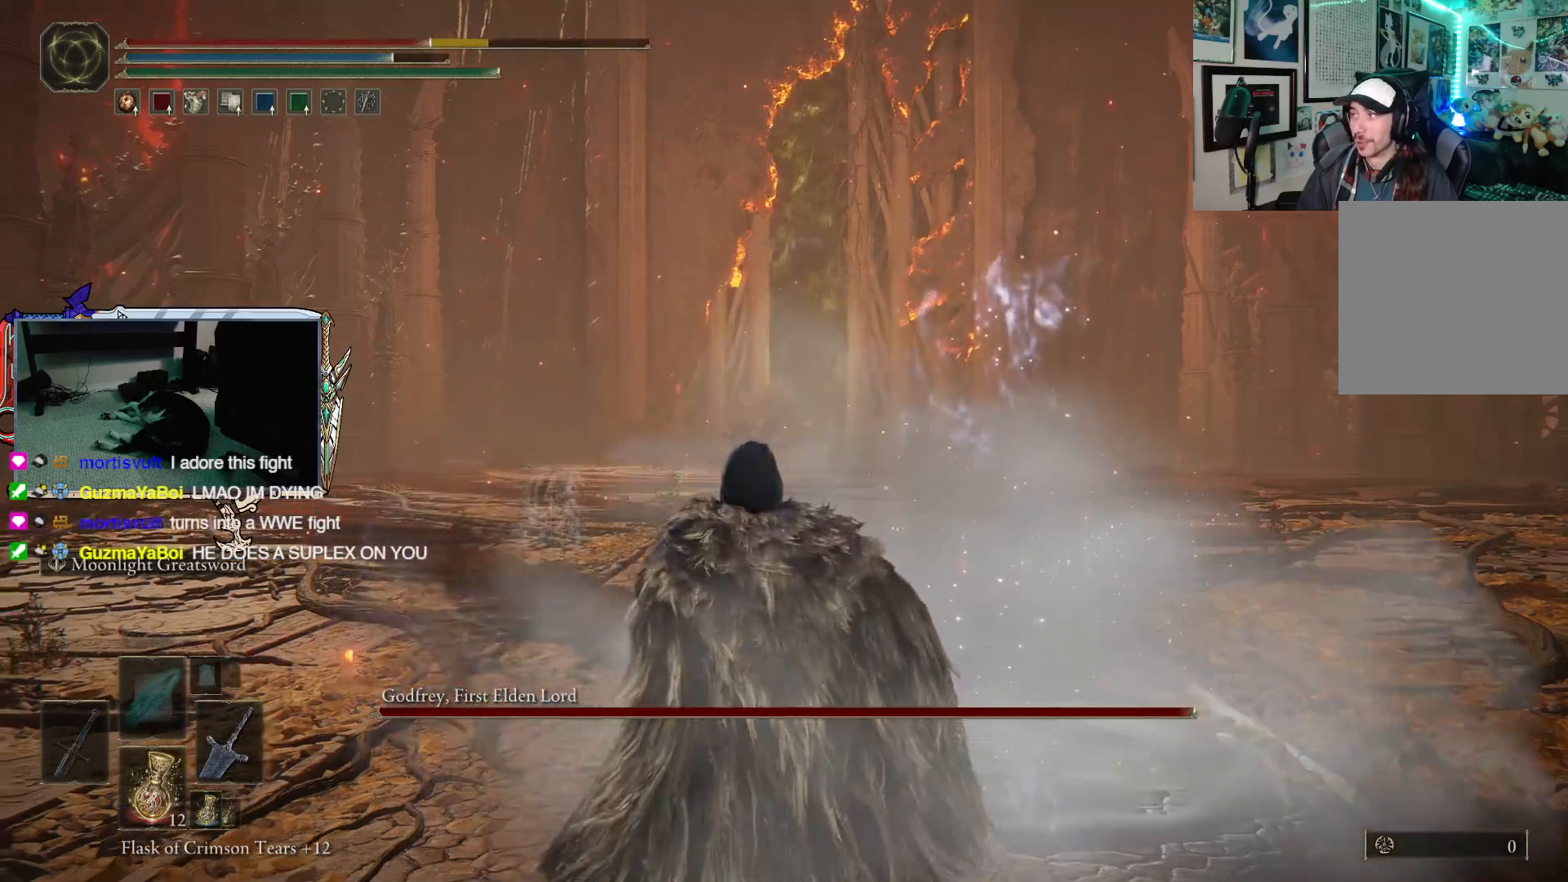
{"buttons": ["B"], "left_stick": "up-left", "right_stick": "center", "events": []}
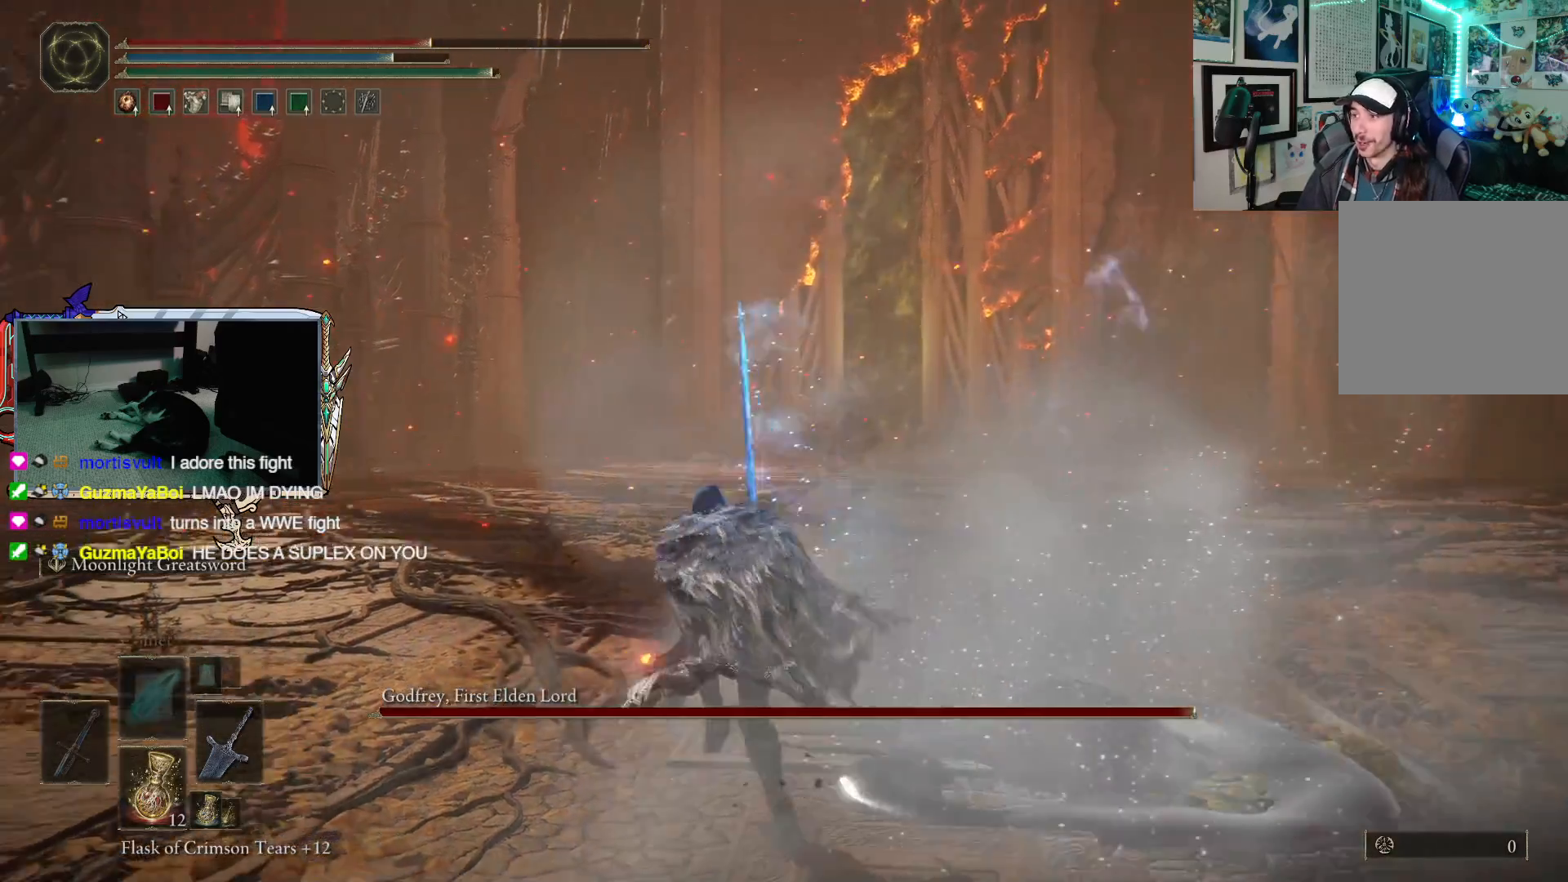
{"buttons": ["B"], "left_stick": "up", "right_stick": "center", "events": [[350, "left_stick", "up"]]}
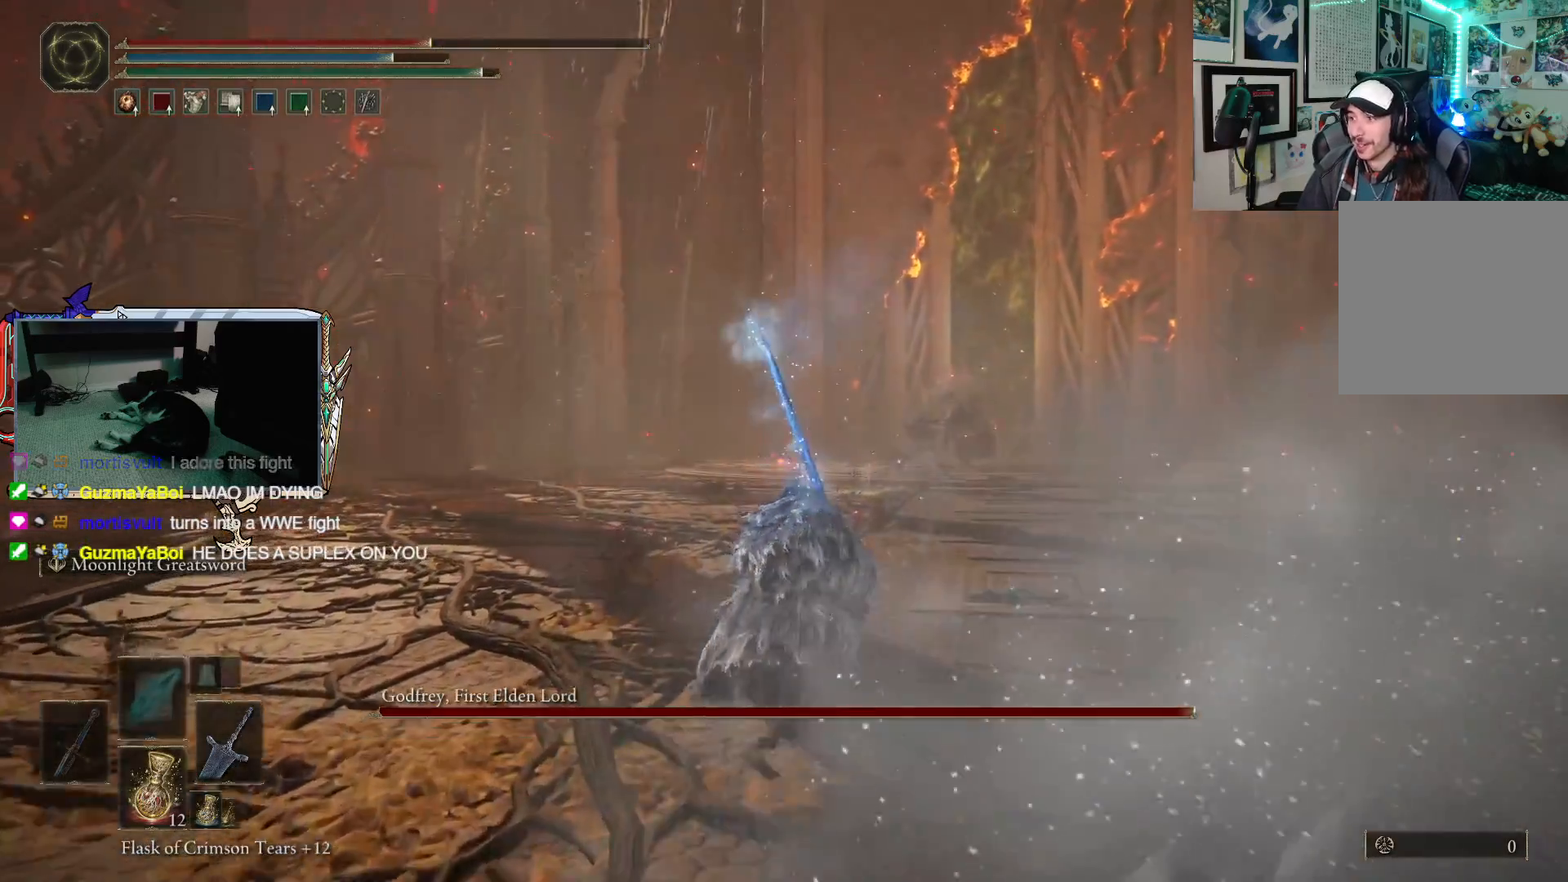
{"buttons": ["B"], "left_stick": "up", "right_stick": "center", "events": []}
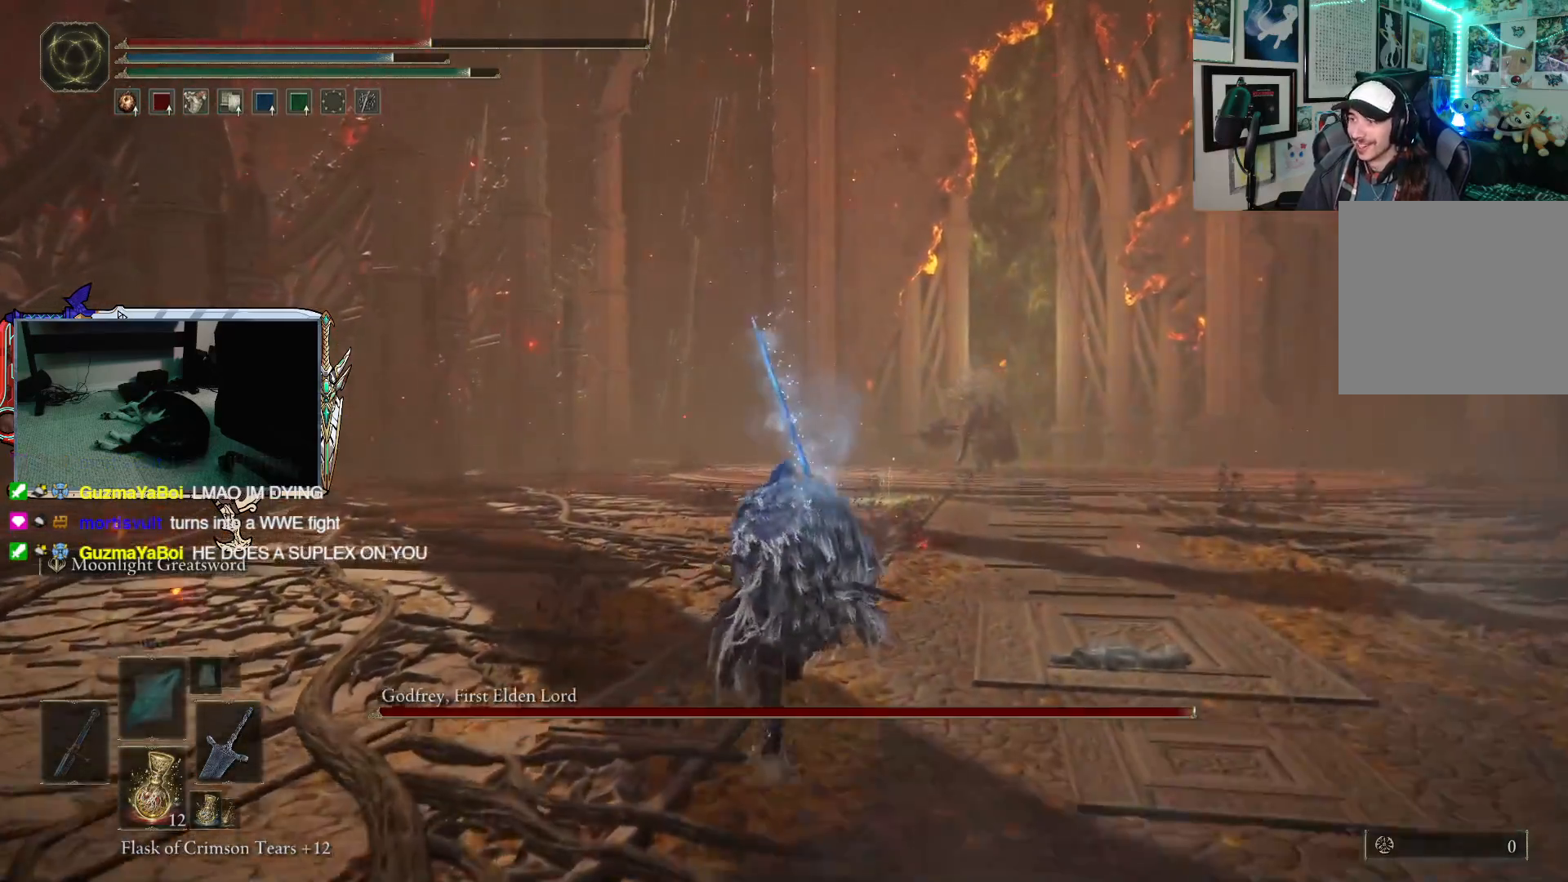
{"buttons": ["B", "R3"], "left_stick": "up", "right_stick": "center", "events": [[500, "R3", "down"]]}
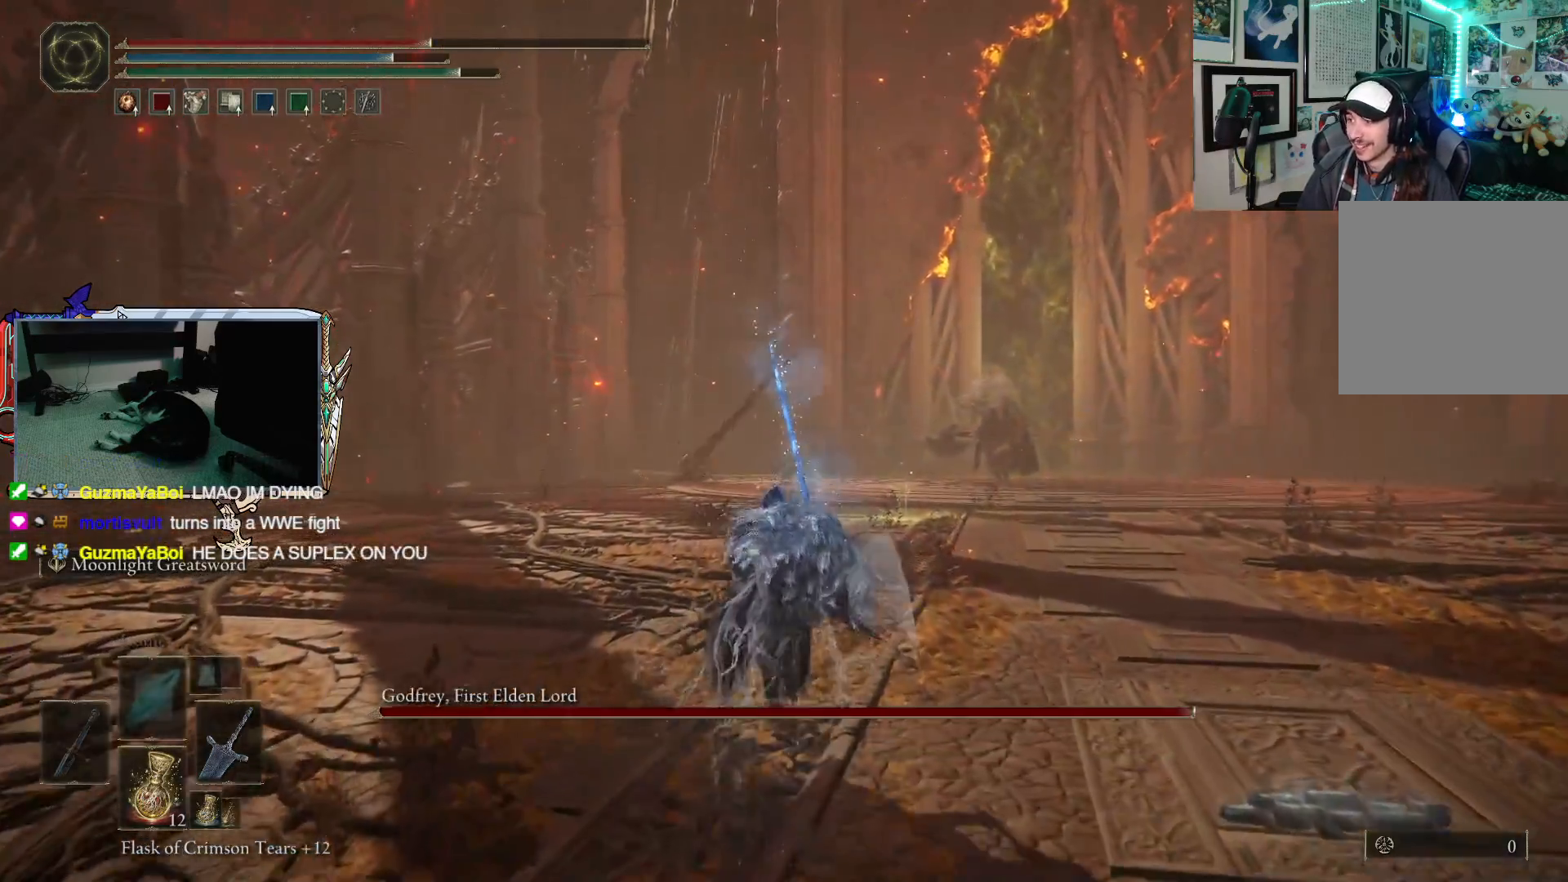
{"buttons": ["B"], "left_stick": "up-left", "right_stick": "center", "events": [[100, "R3", "up"], [117, "right_stick", "up-left"], [183, "right_stick", "center"], [350, "left_stick", "up-left"]]}
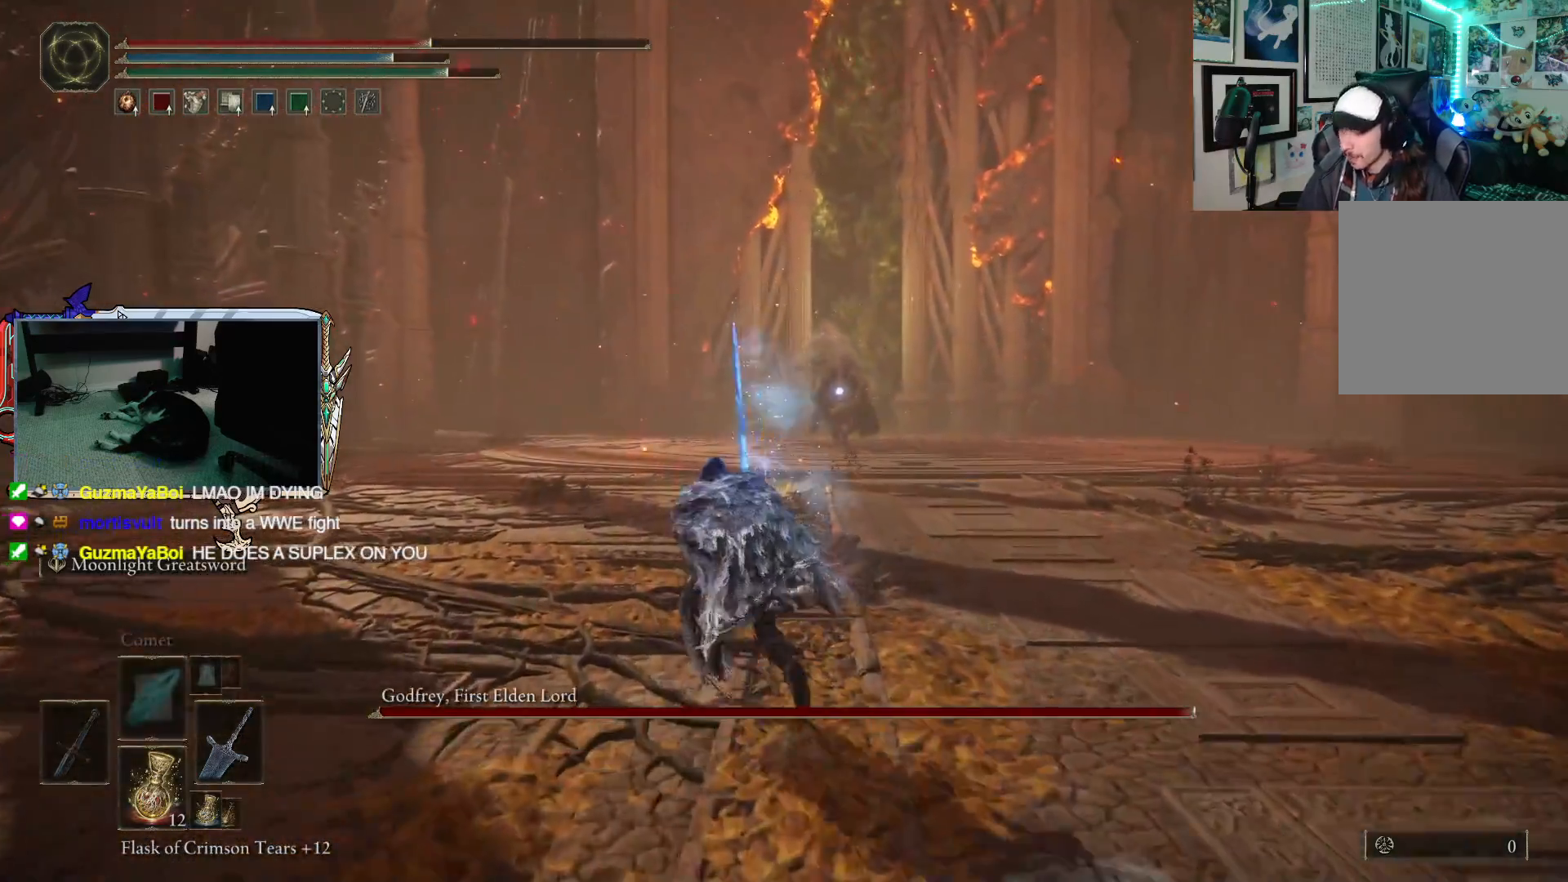
{"buttons": ["B"], "left_stick": "up-left", "right_stick": "center", "events": []}
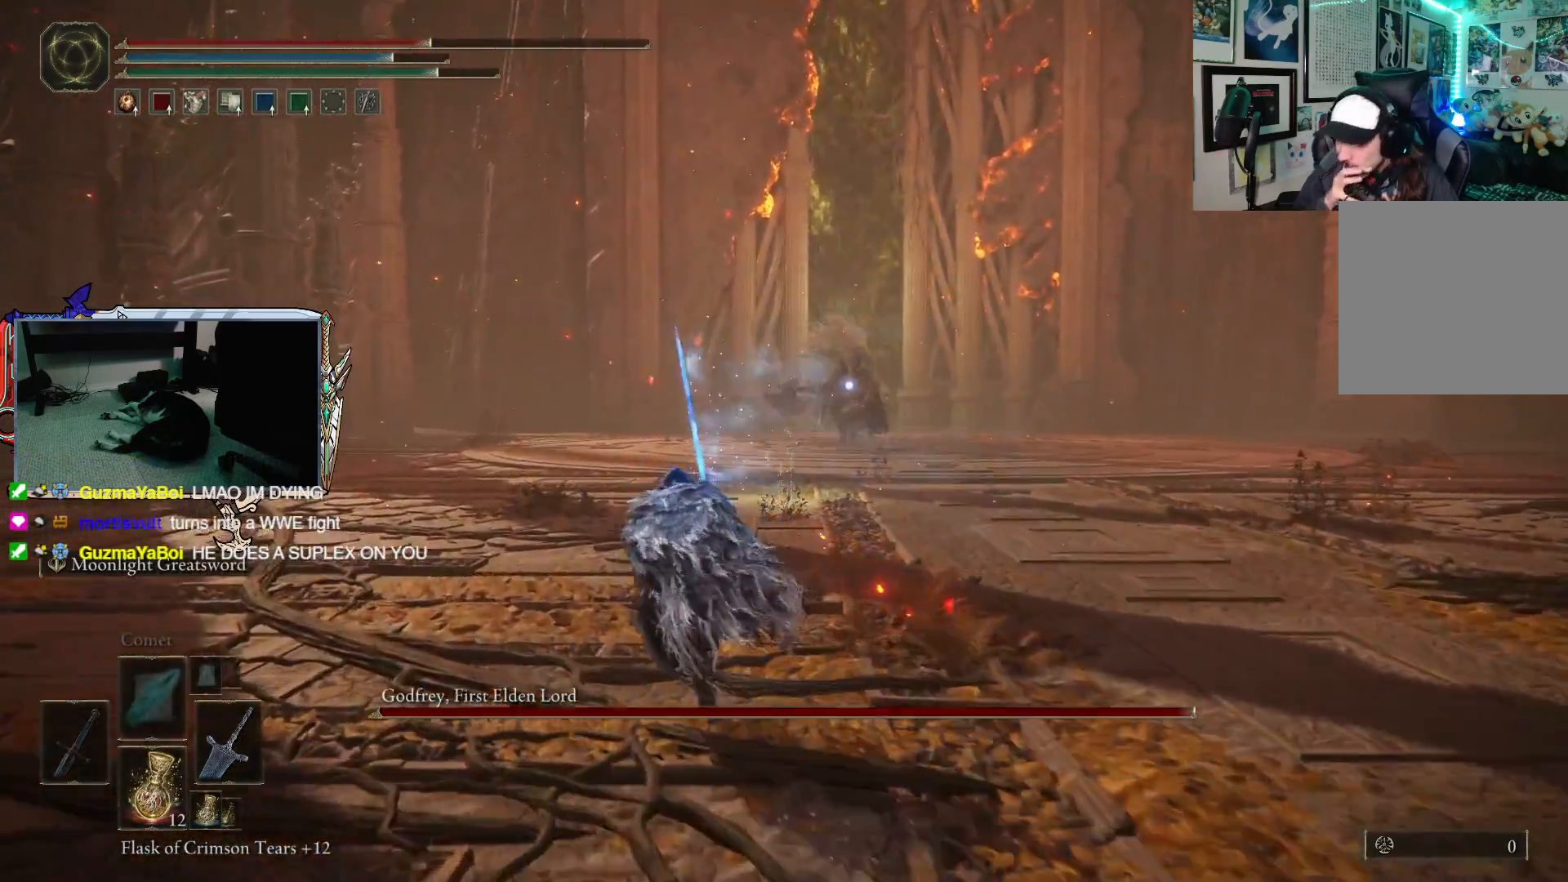
{"buttons": ["B"], "left_stick": "up-left", "right_stick": "center", "events": []}
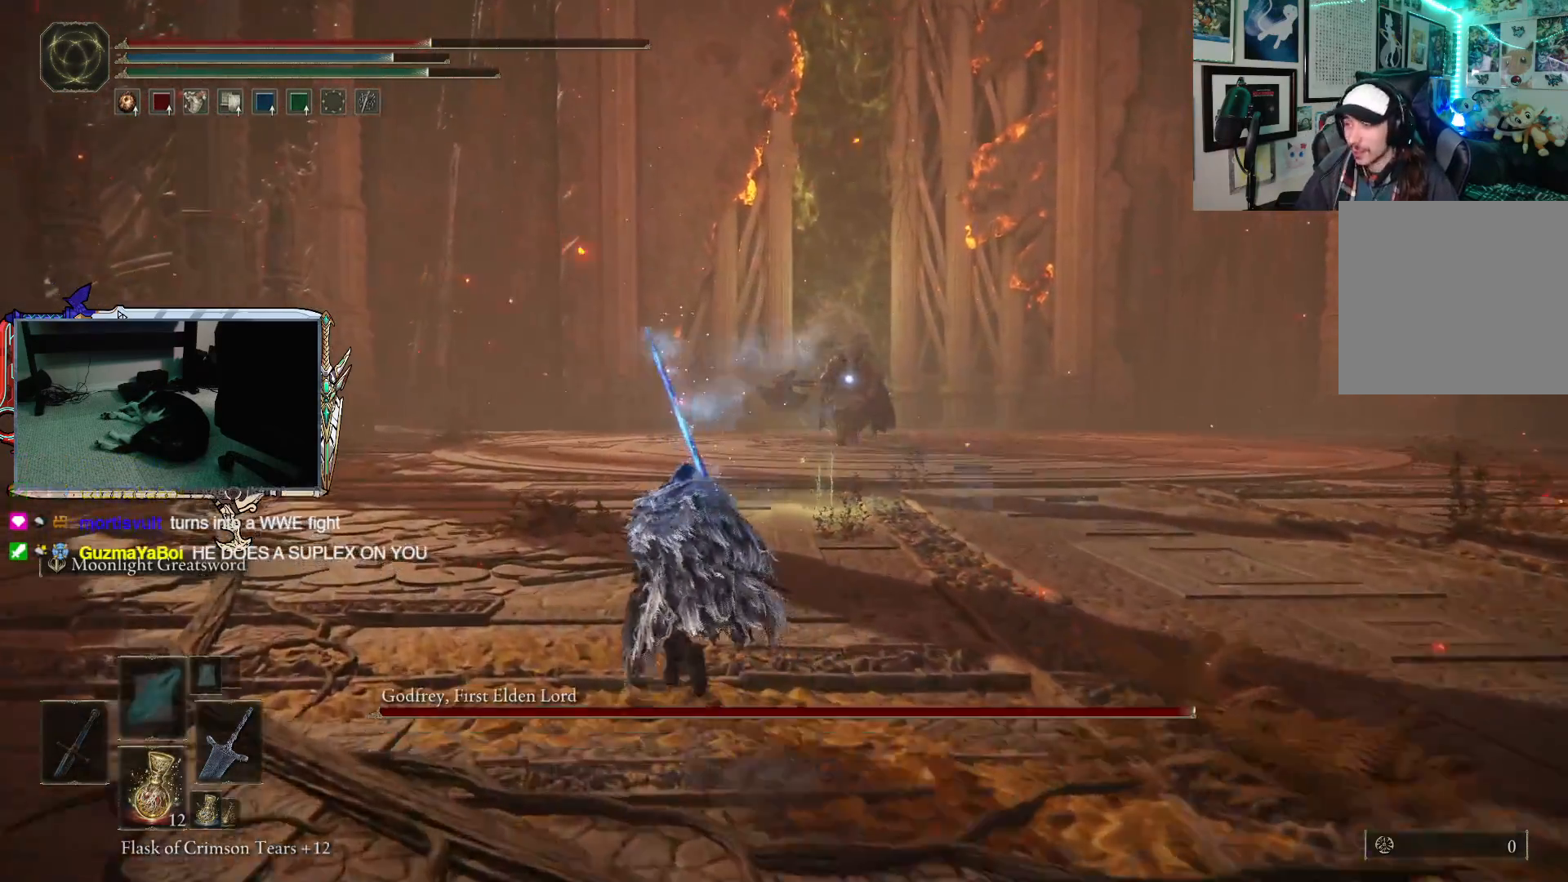
{"buttons": ["B"], "left_stick": "up-left", "right_stick": "center", "events": []}
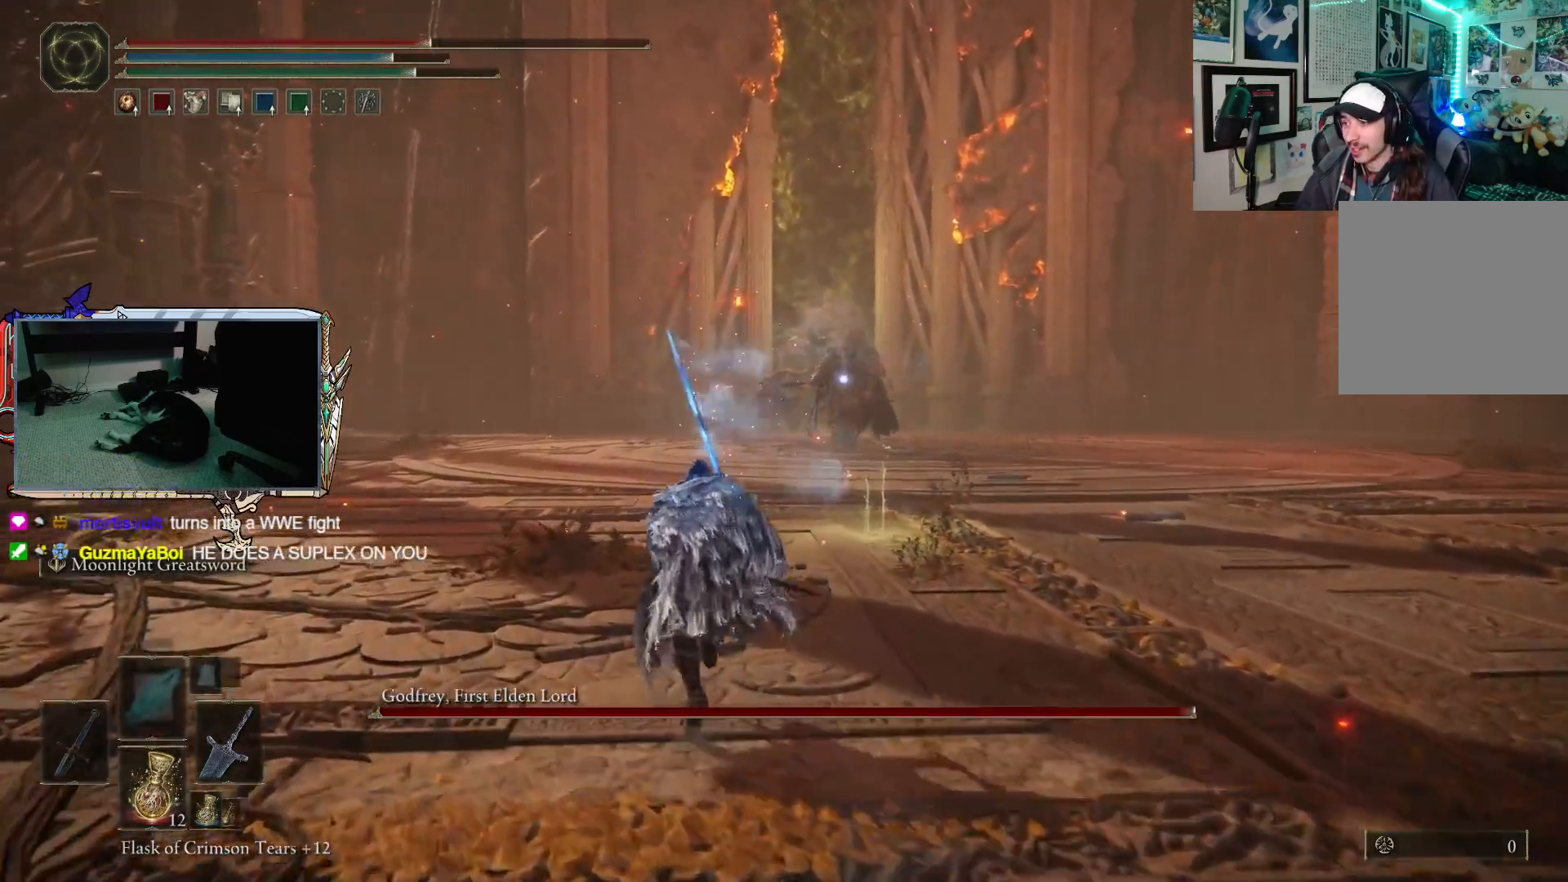
{"buttons": ["B"], "left_stick": "up-left", "right_stick": "center", "events": []}
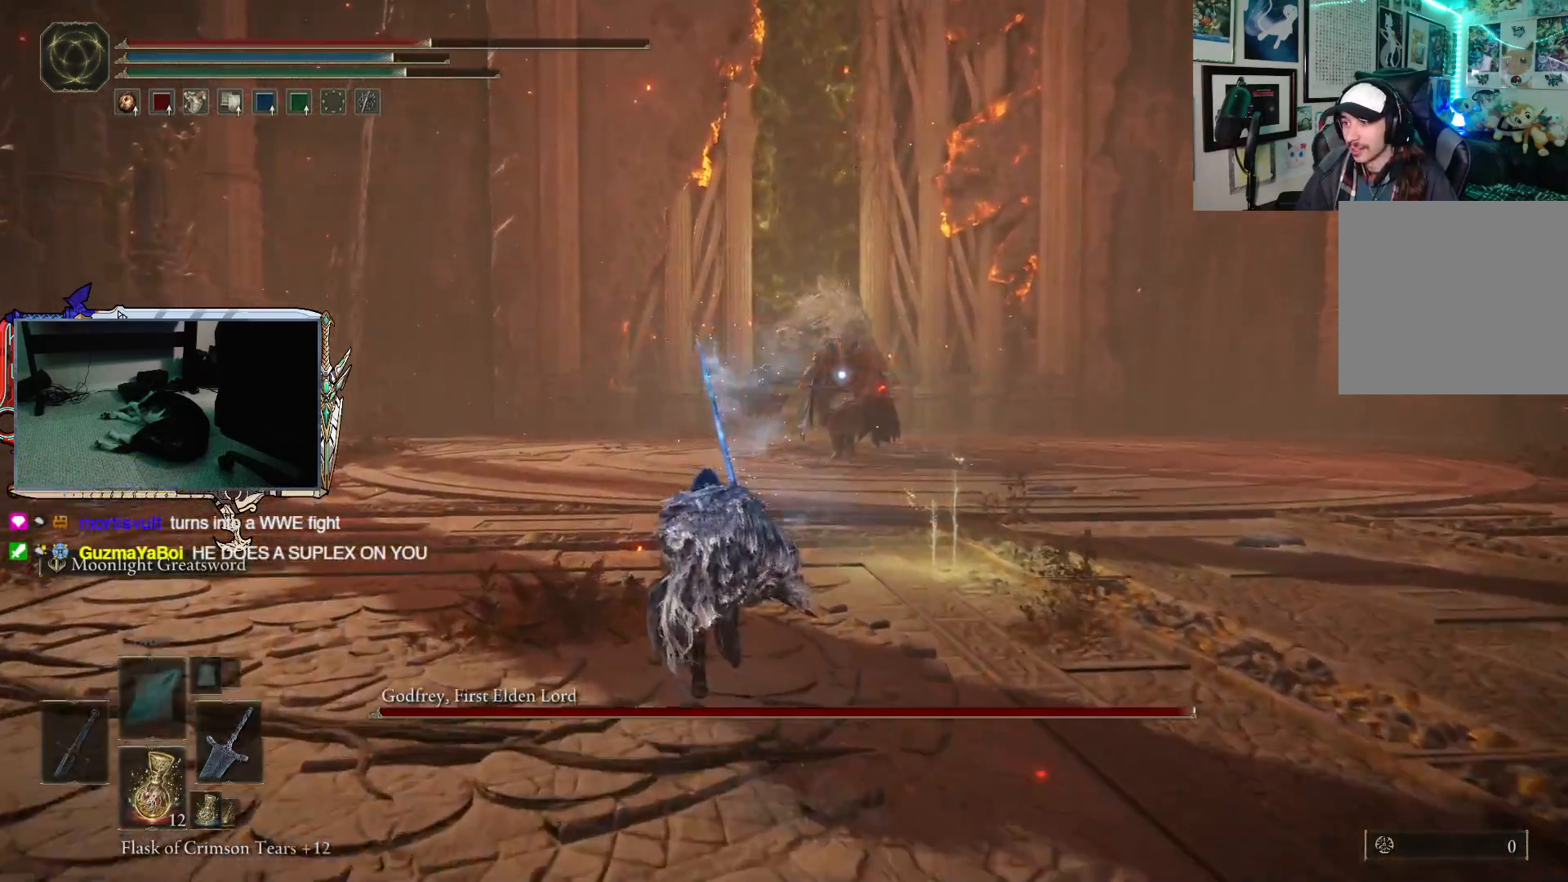
{"buttons": [], "left_stick": "up-left", "right_stick": "center", "events": [[300, "B", "up"]]}
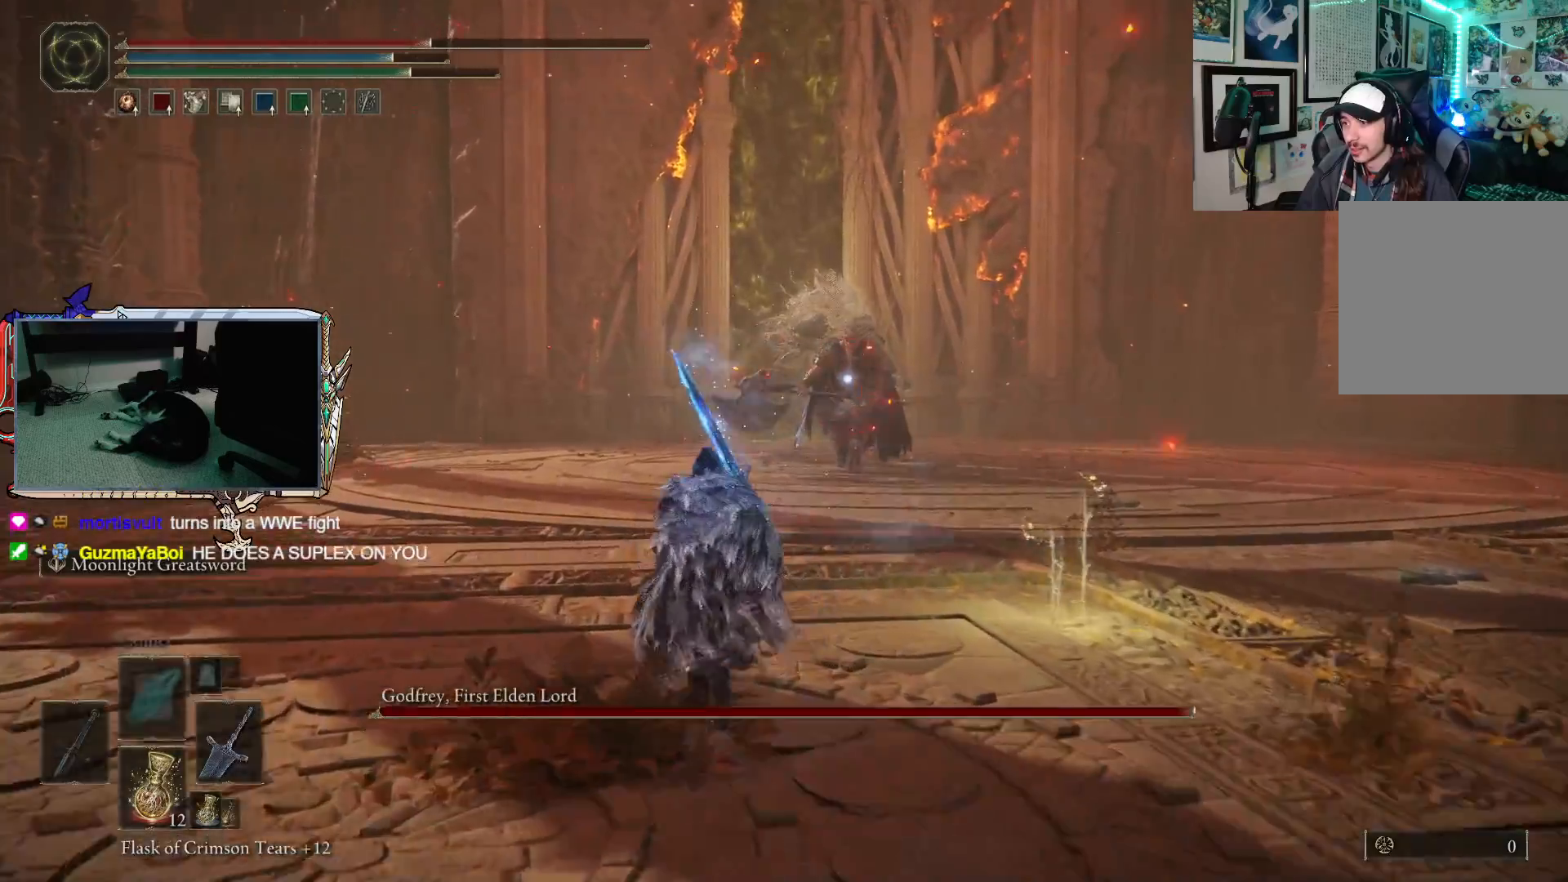
{"buttons": ["R2"], "left_stick": "up-left", "right_stick": "center", "events": [[400, "R2", "down"]]}
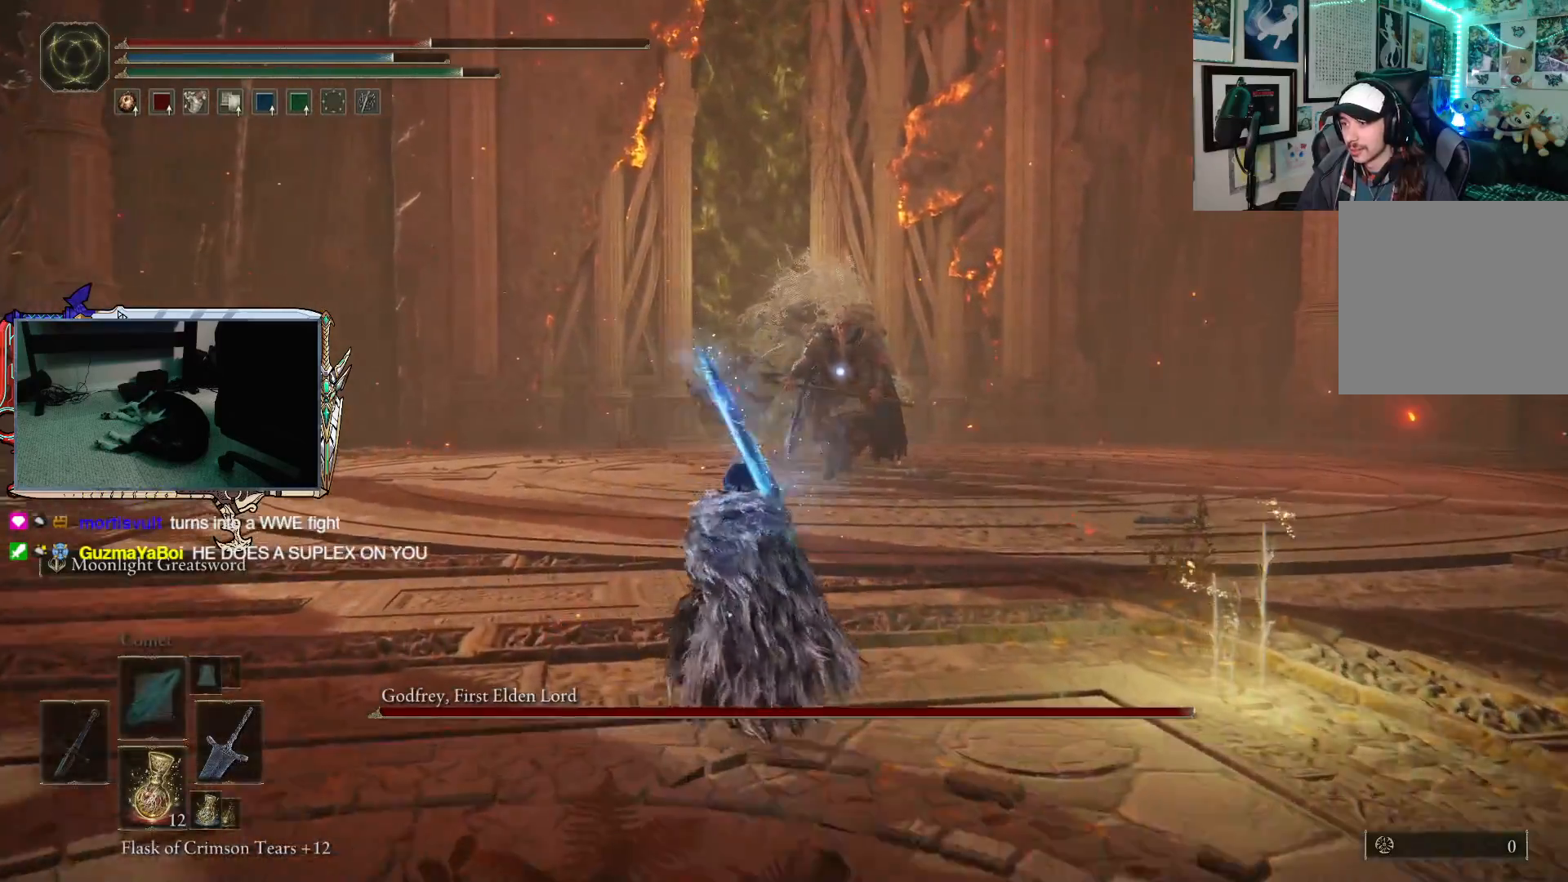
{"buttons": [], "left_stick": "up", "right_stick": "center", "events": [[33, "R2", "up"], [167, "left_stick", "up"]]}
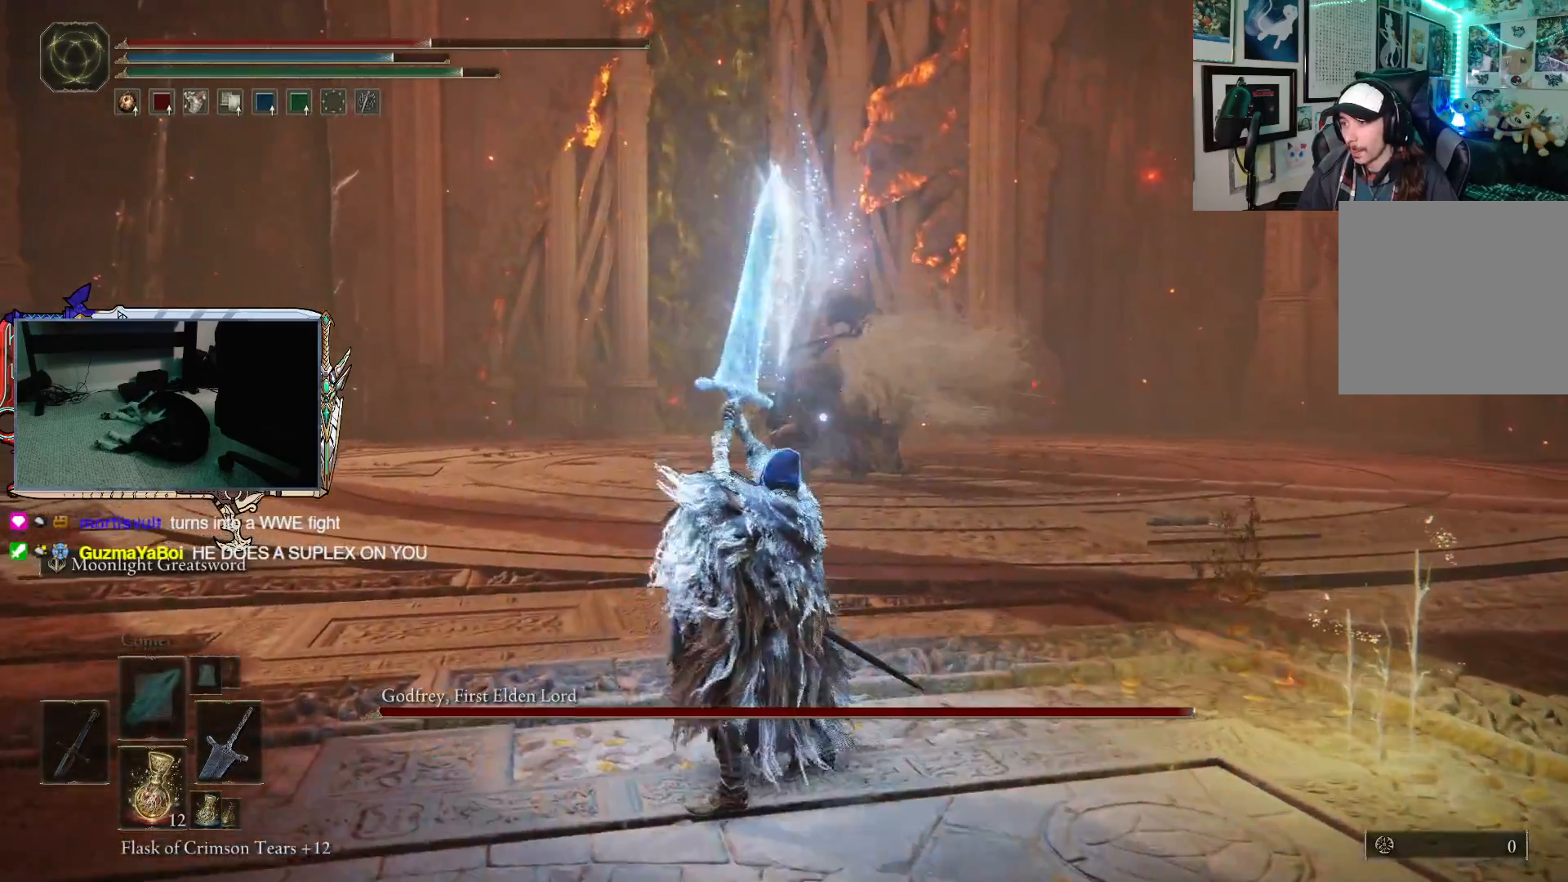
{"buttons": [], "left_stick": "center", "right_stick": "center", "events": [[50, "left_stick", "center"]]}
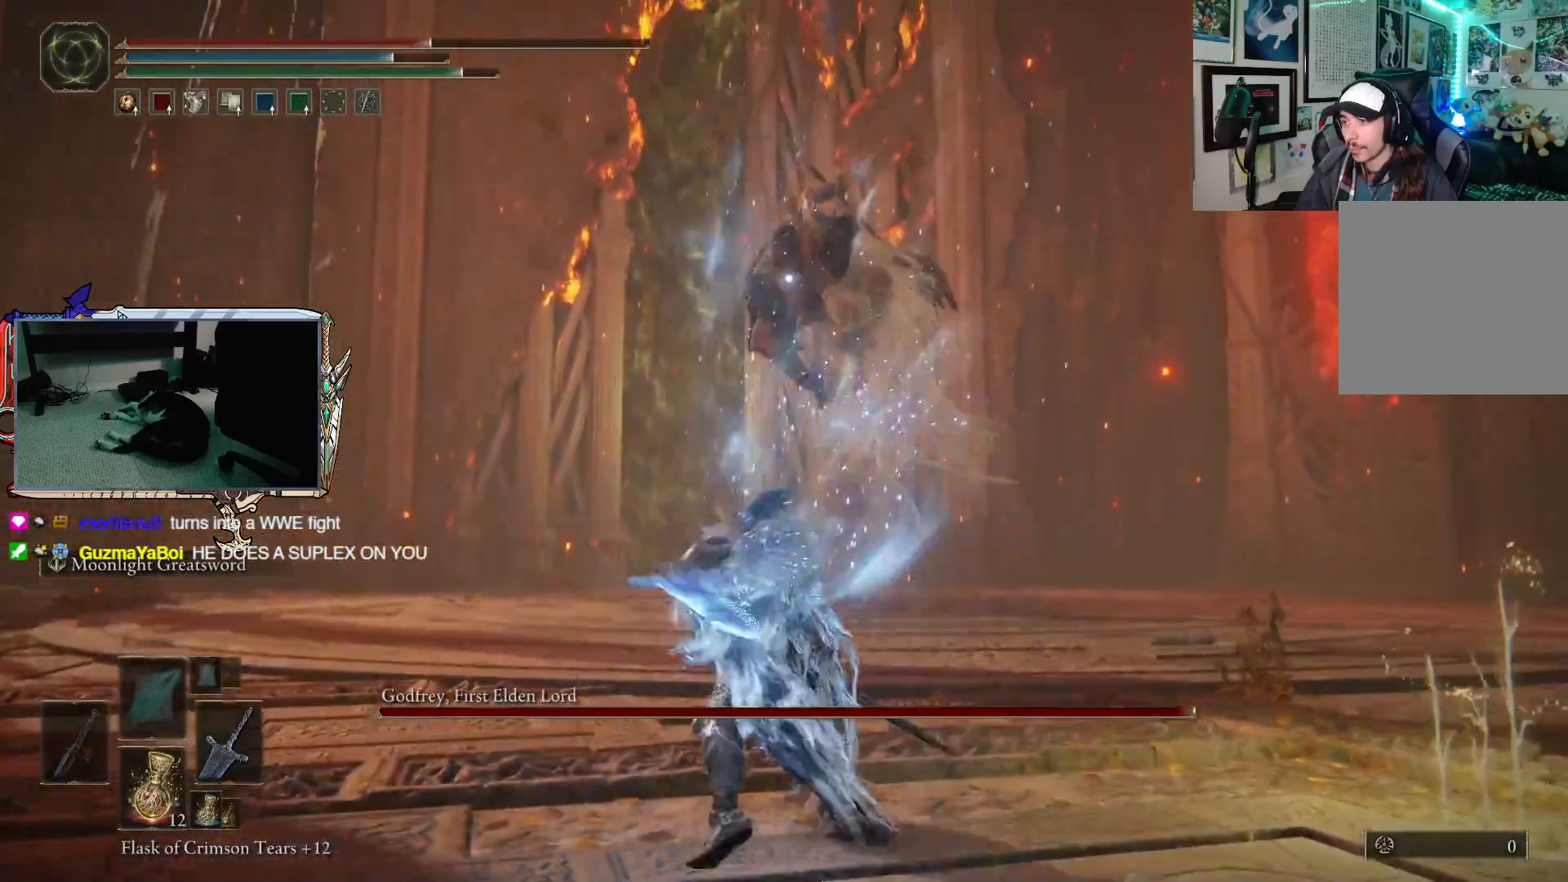
{"buttons": [], "left_stick": "down-right", "right_stick": "center", "events": [[467, "left_stick", "down-right"]]}
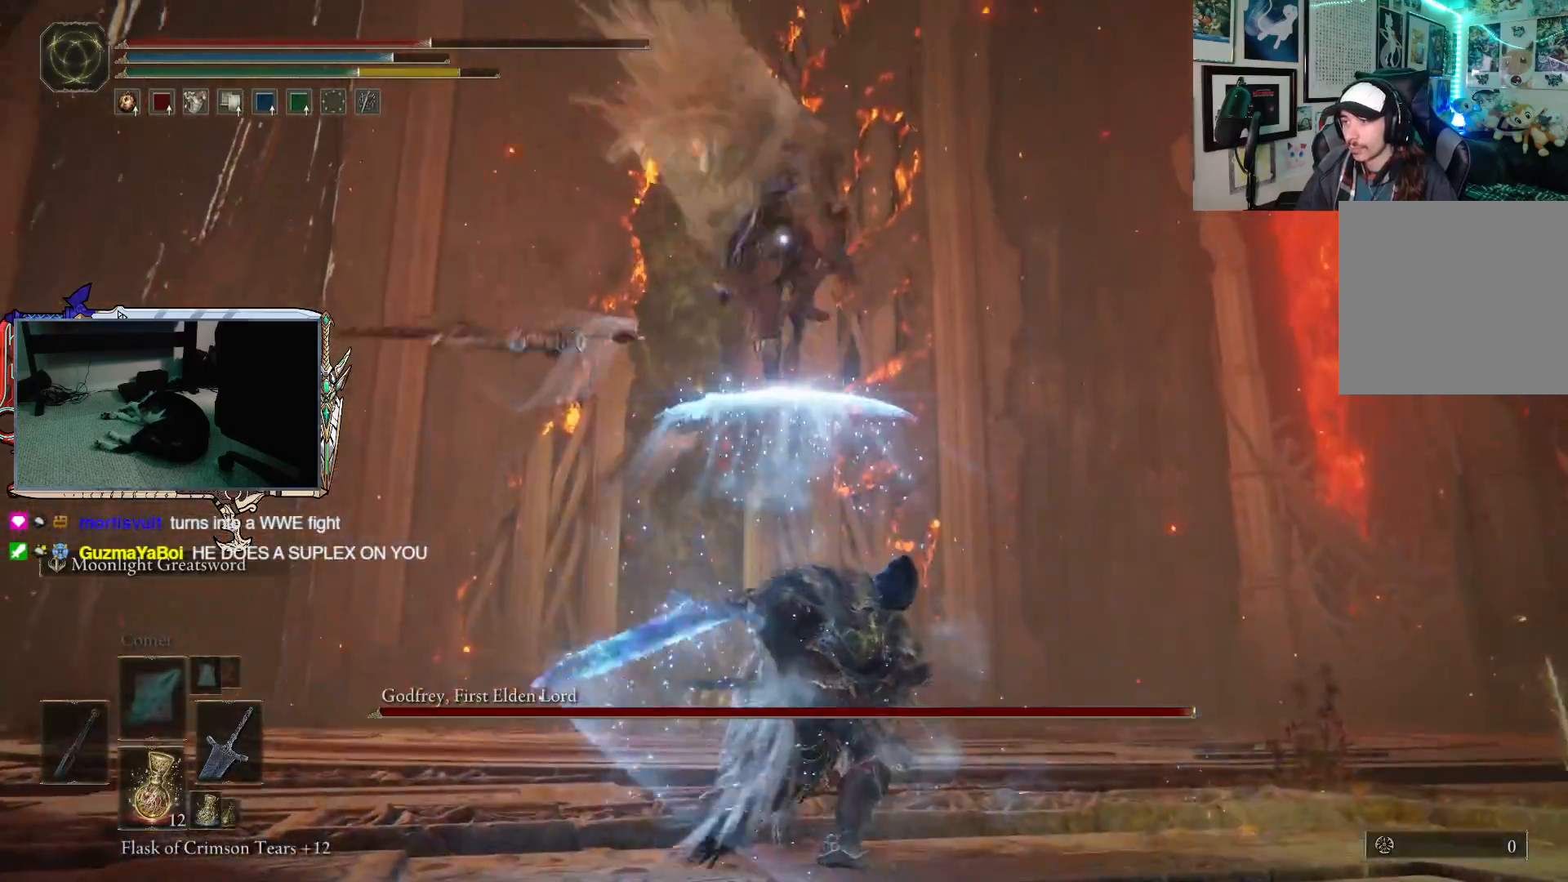
{"buttons": [], "left_stick": "up", "right_stick": "center", "events": [[83, "left_stick", "up-right"], [317, "left_stick", "up"]]}
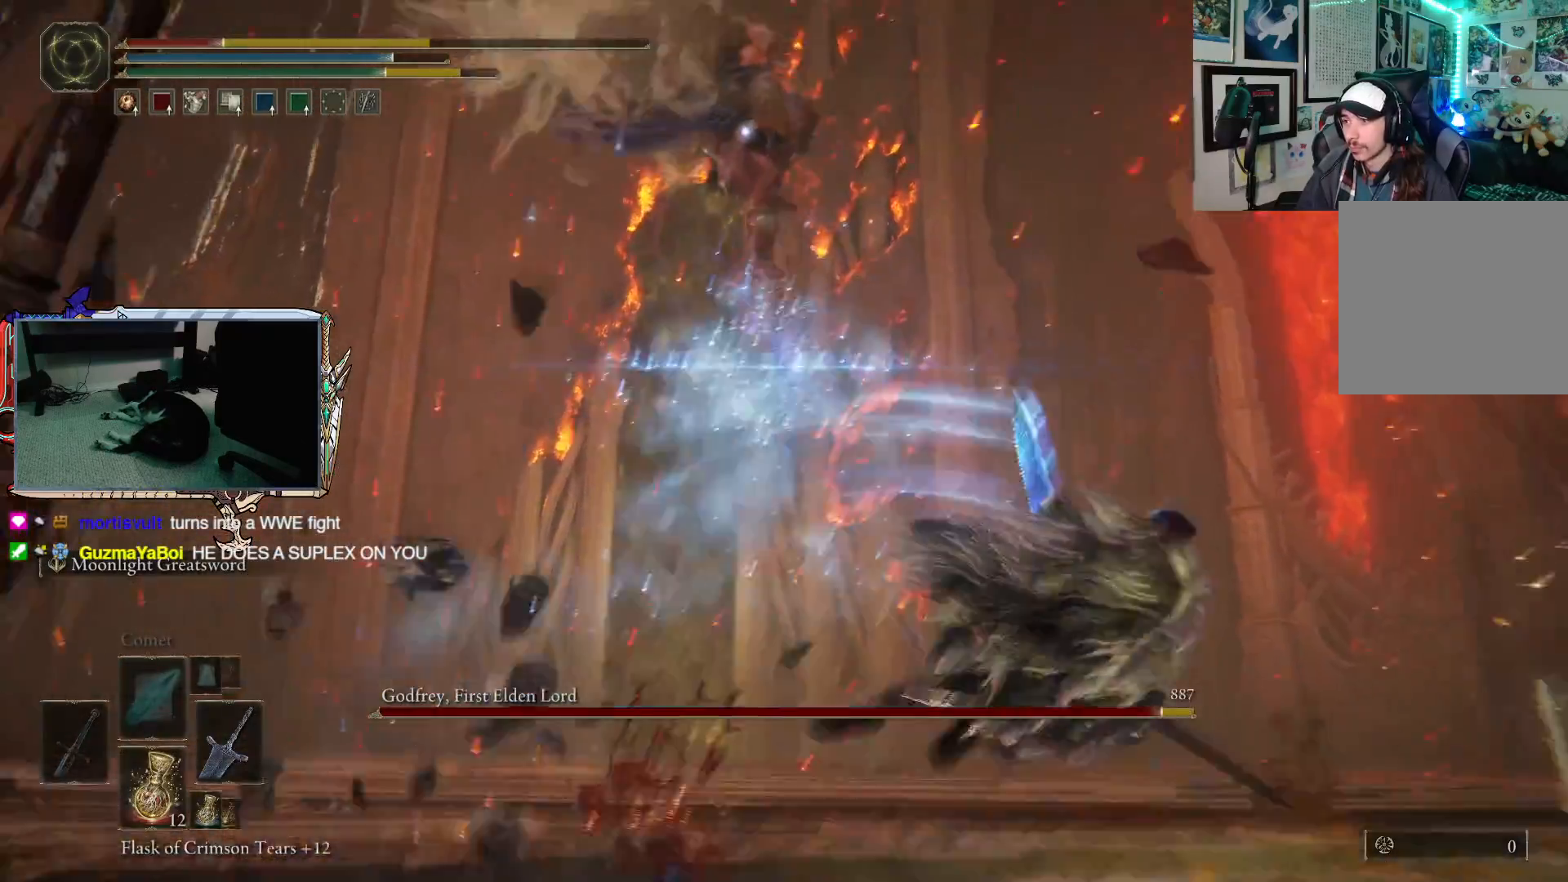
{"buttons": [], "left_stick": "down-right", "right_stick": "center", "events": [[350, "left_stick", "right"], [417, "left_stick", "down-right"]]}
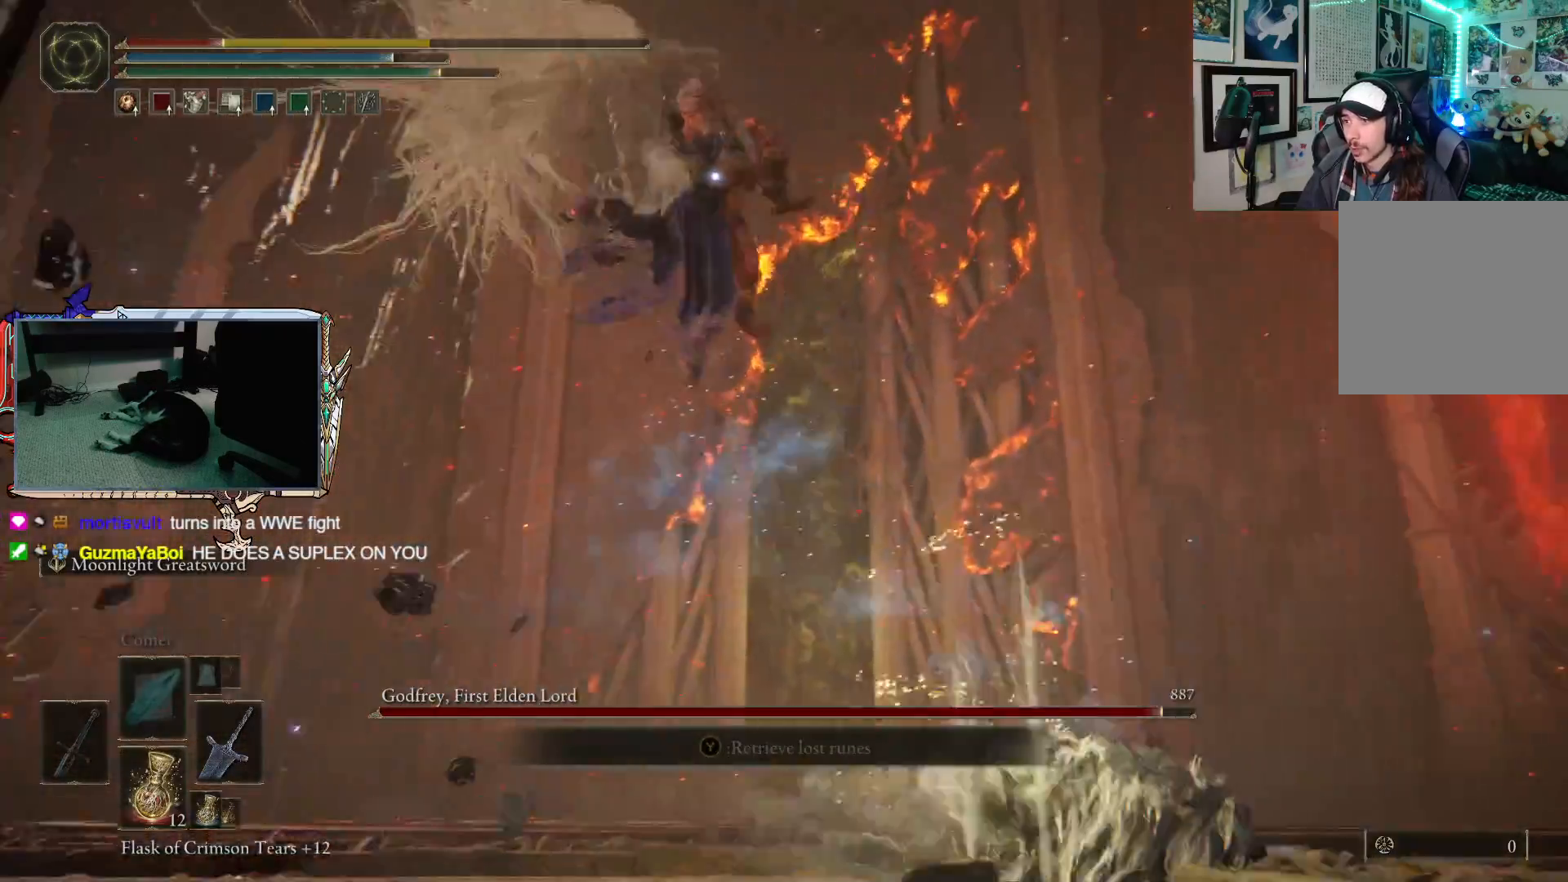
{"buttons": [], "left_stick": "down-right", "right_stick": "center", "events": [[50, "B", "down"], [200, "B", "up"]]}
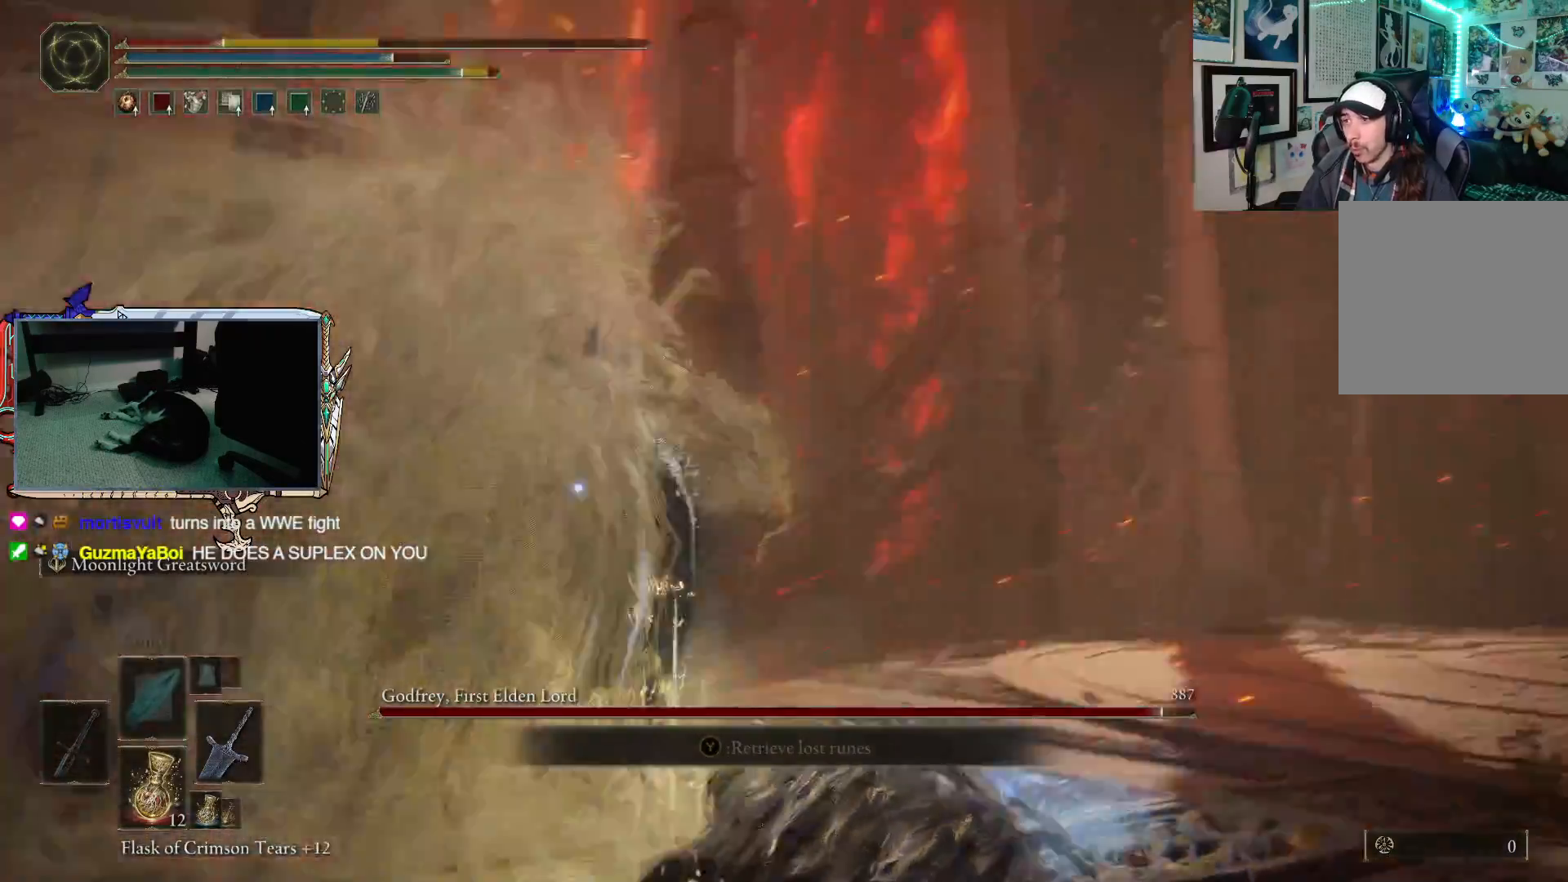
{"buttons": [], "left_stick": "down", "right_stick": "center", "events": [[233, "left_stick", "down"]]}
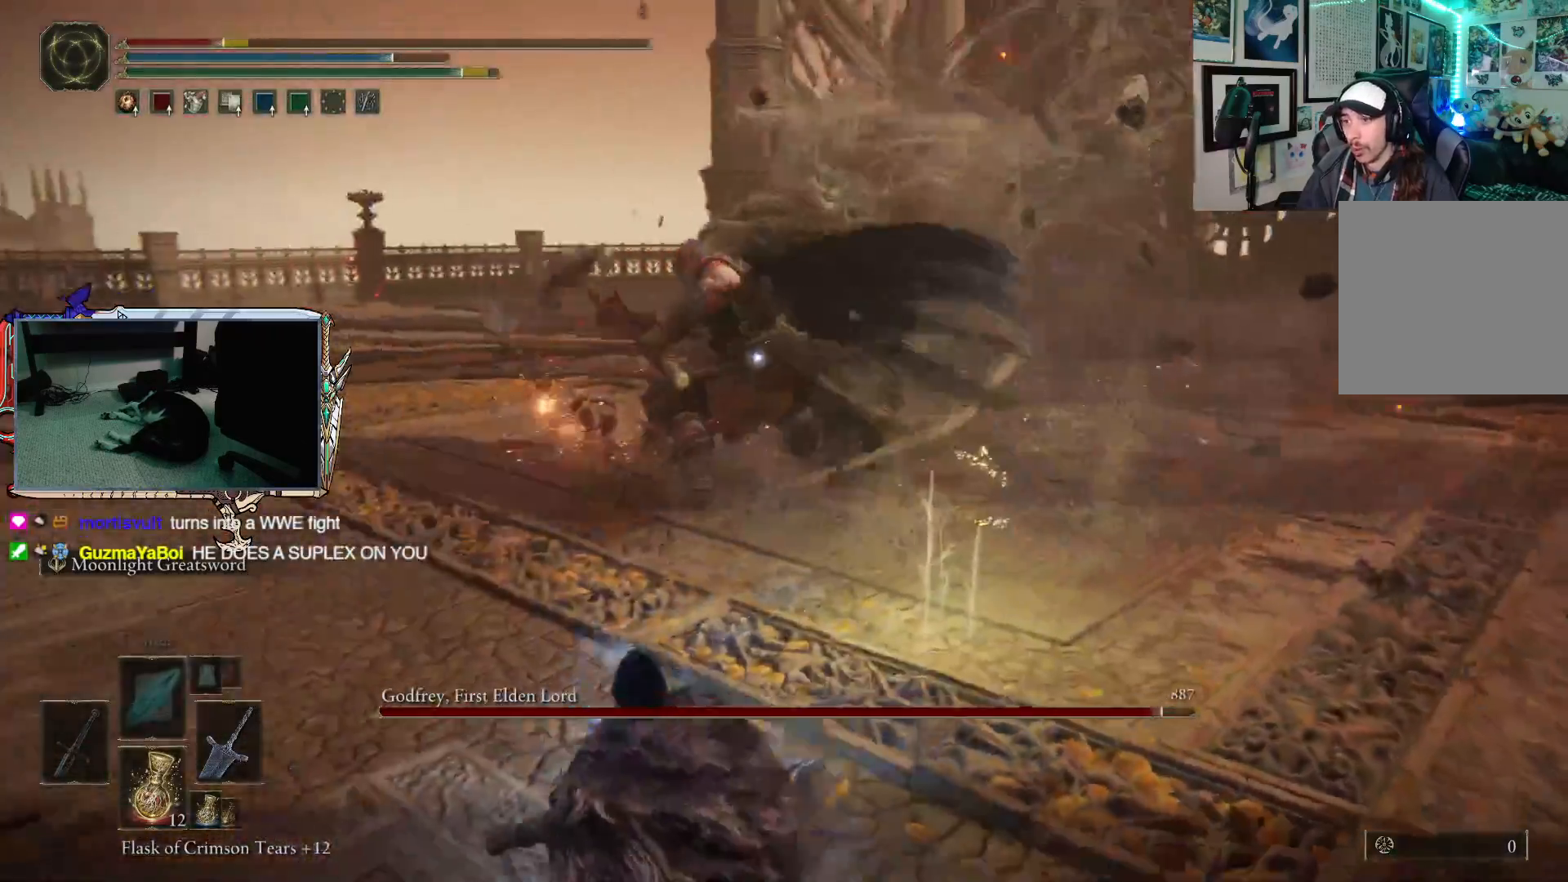
{"buttons": [], "left_stick": "down", "right_stick": "center", "events": [[117, "X", "down"], [183, "X", "up"]]}
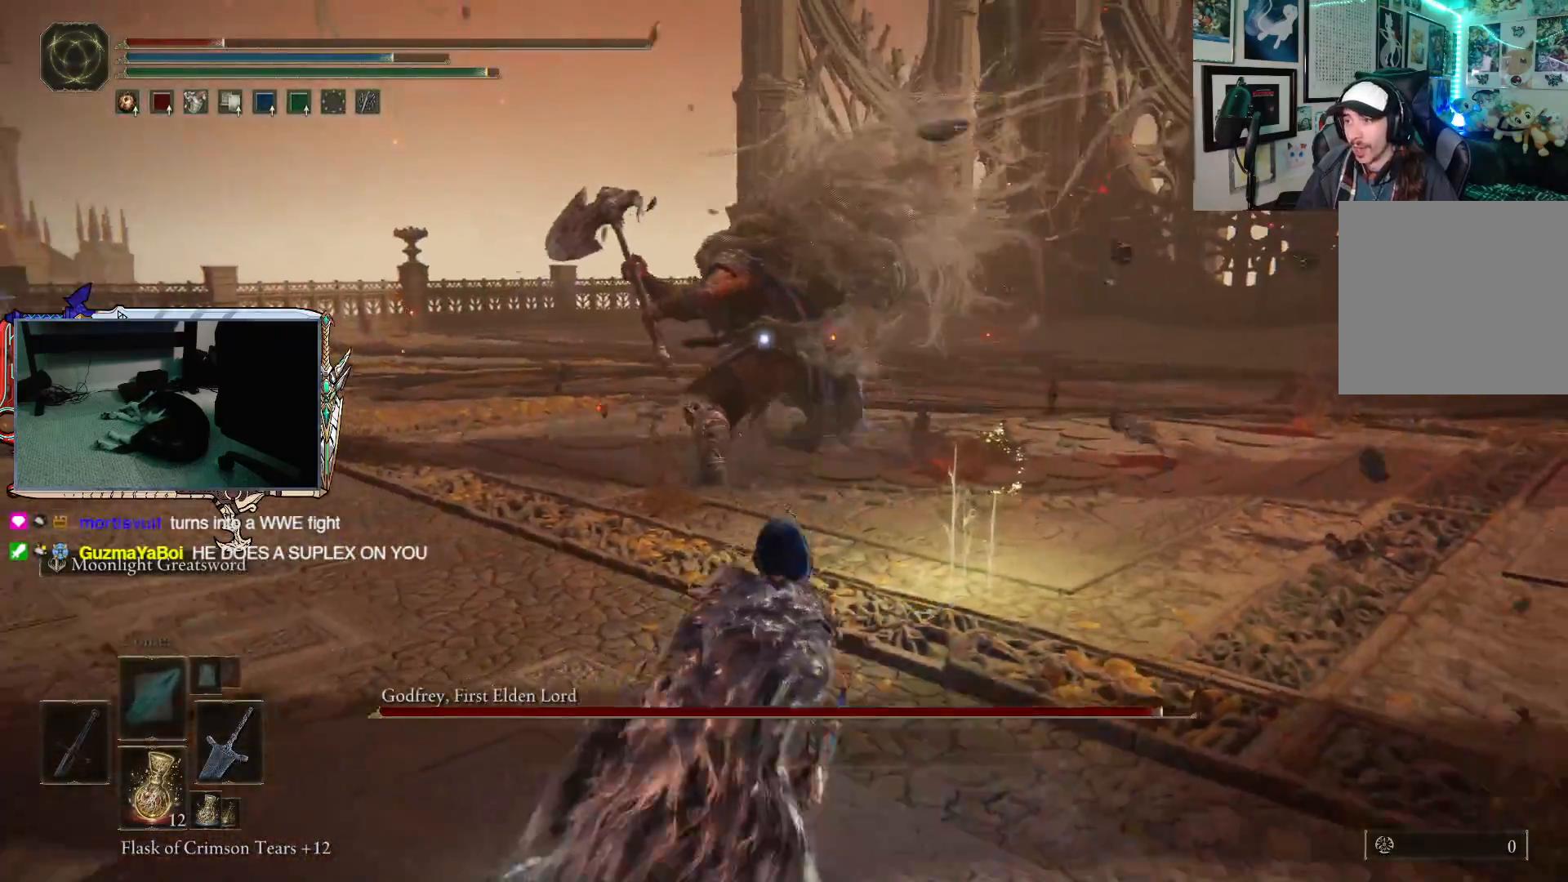
{"buttons": [], "left_stick": "down-left", "right_stick": "center", "events": [[250, "left_stick", "down-left"]]}
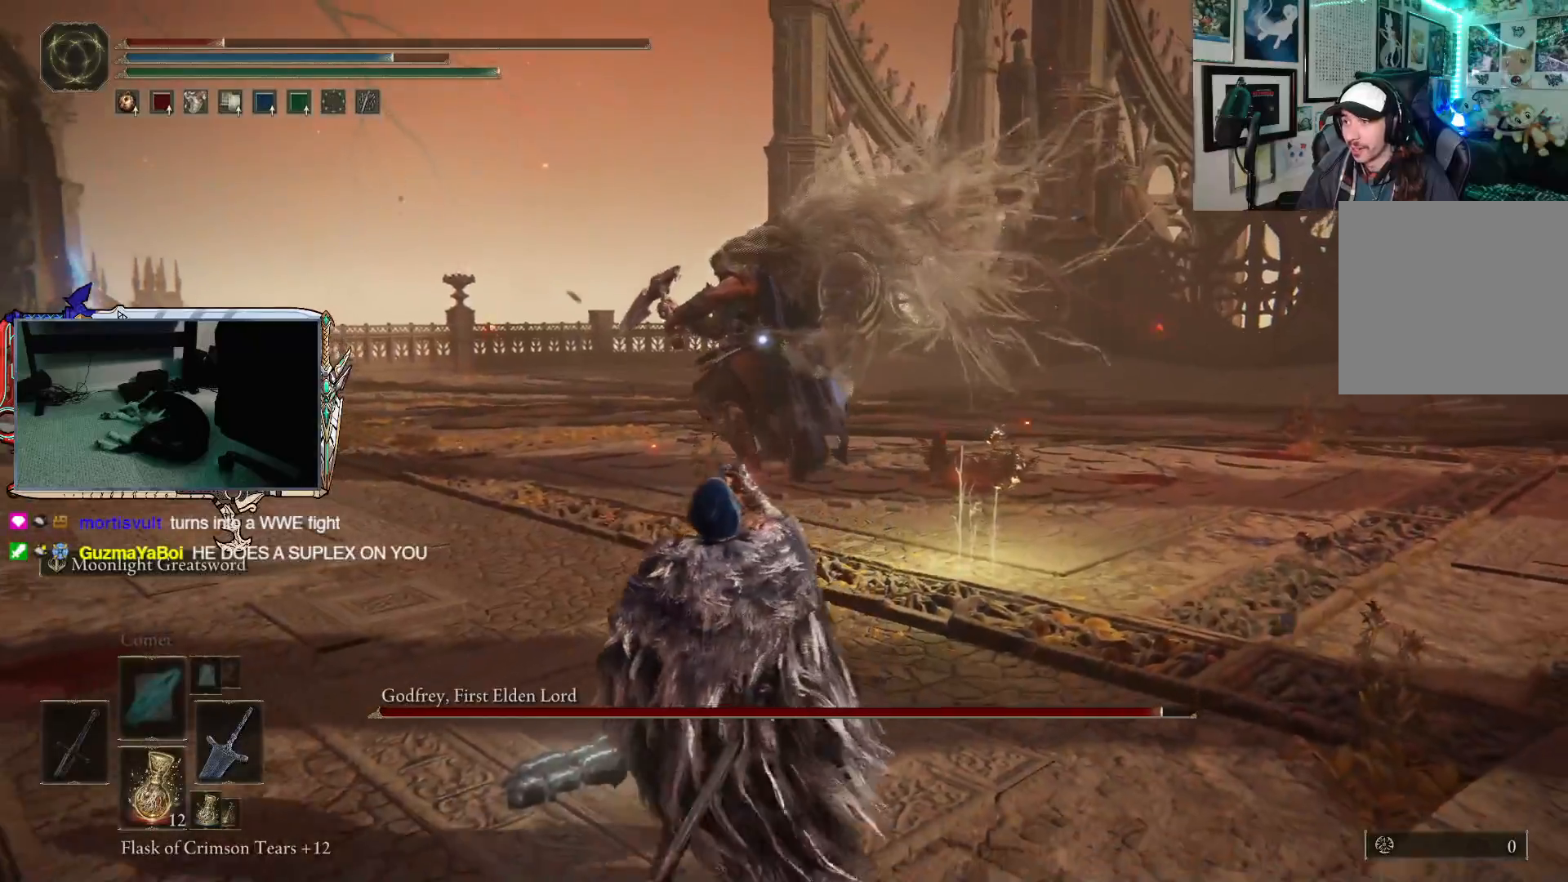
{"buttons": [], "left_stick": "up-left", "right_stick": "center", "events": [[117, "left_stick", "up-left"]]}
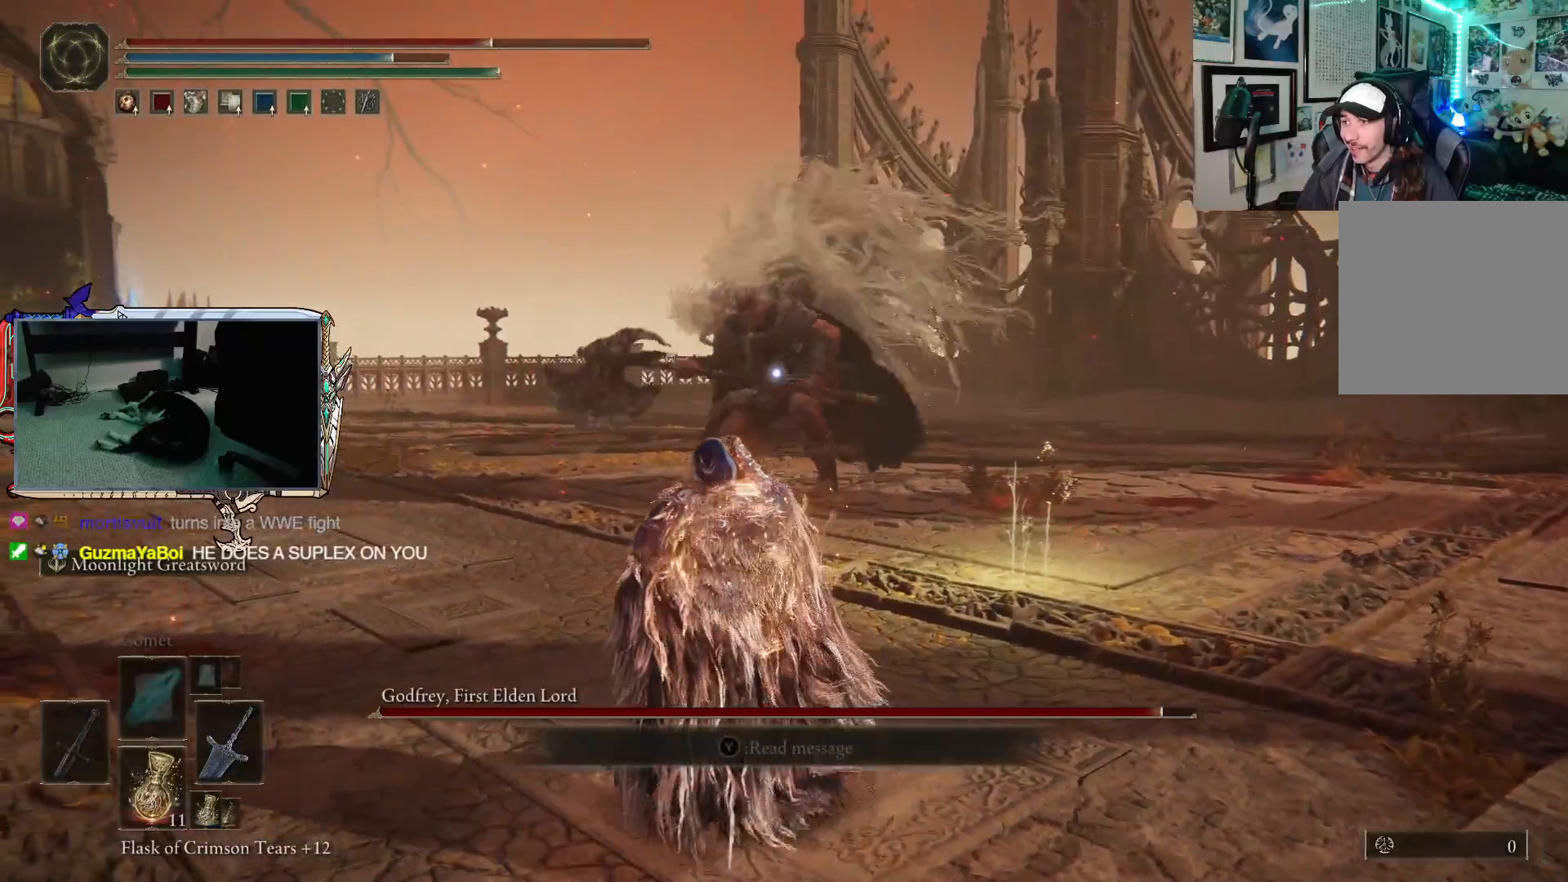
{"buttons": [], "left_stick": "up-right", "right_stick": "center", "events": [[217, "left_stick", "up-right"]]}
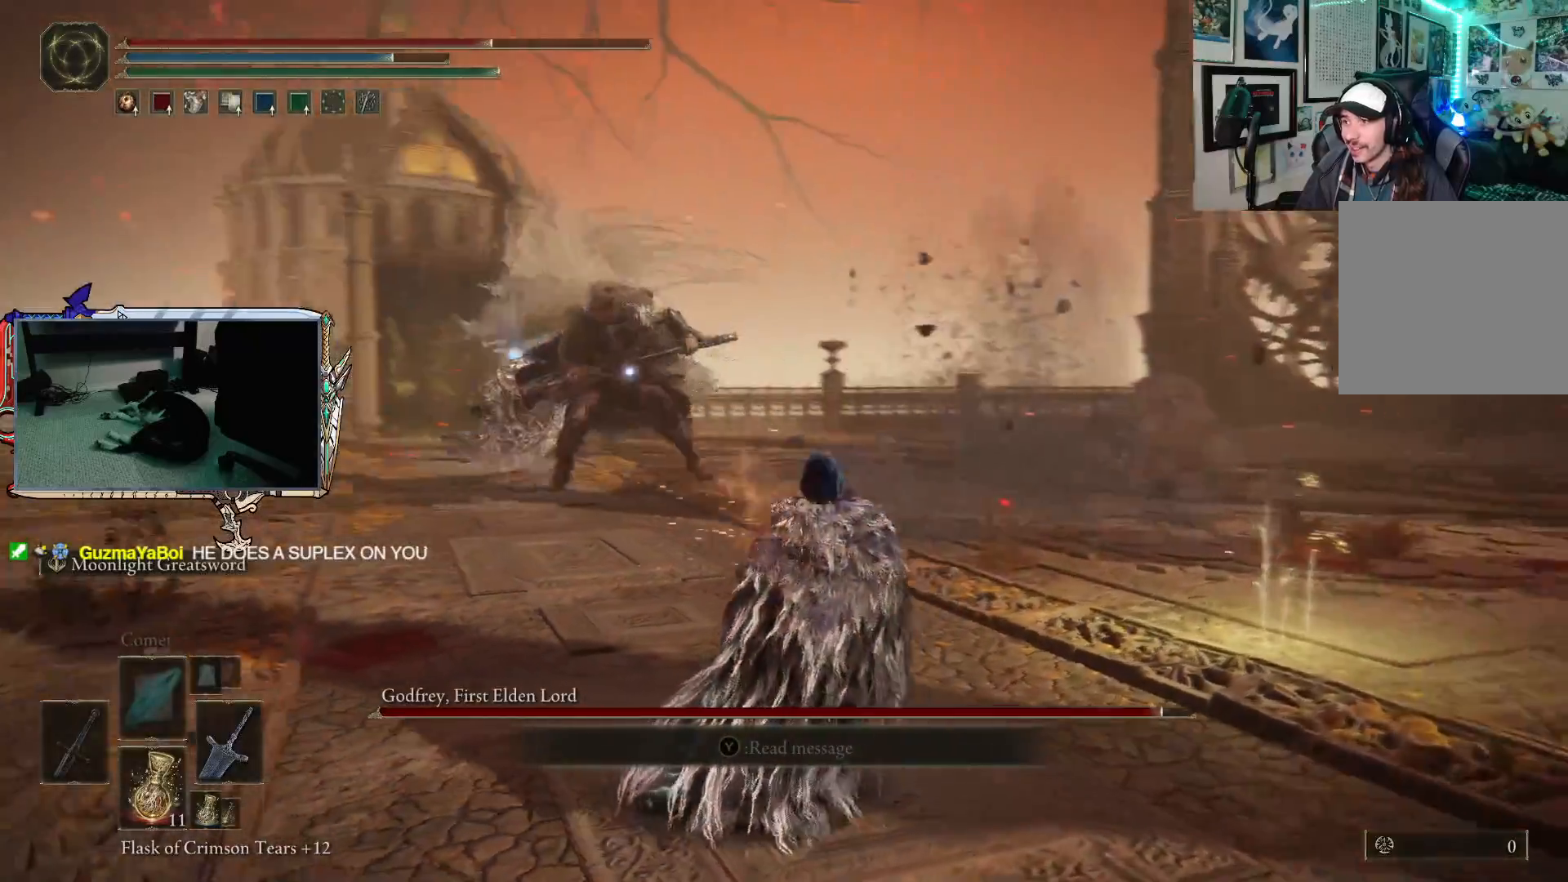
{"buttons": [], "left_stick": "up-left", "right_stick": "center", "events": [[100, "left_stick", "up-left"]]}
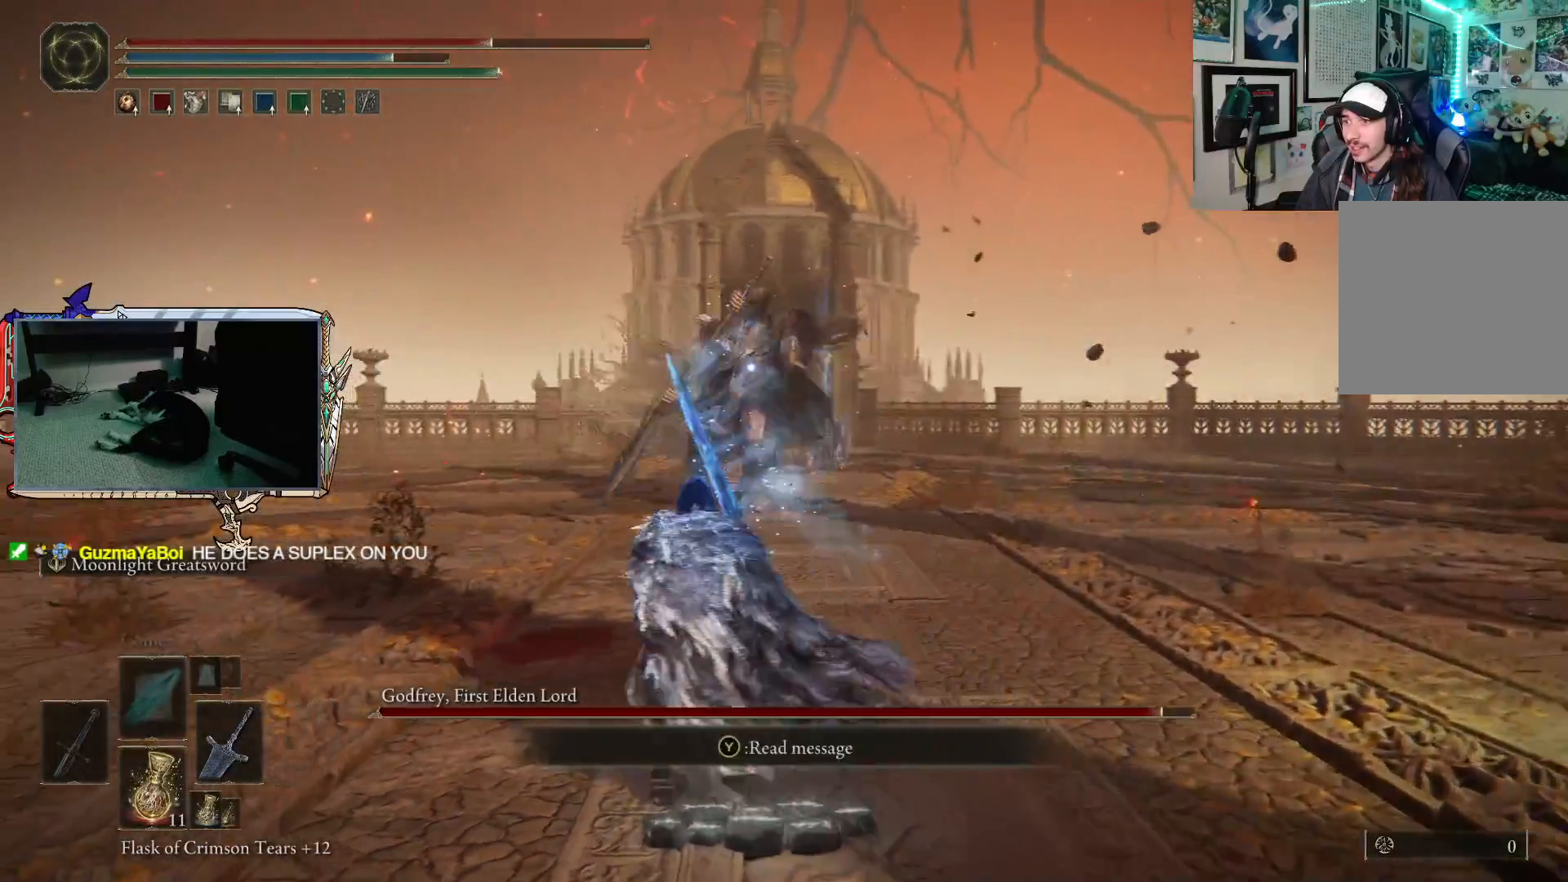
{"buttons": [], "left_stick": "up-left", "right_stick": "center", "events": [[183, "B", "down"], [300, "B", "up"]]}
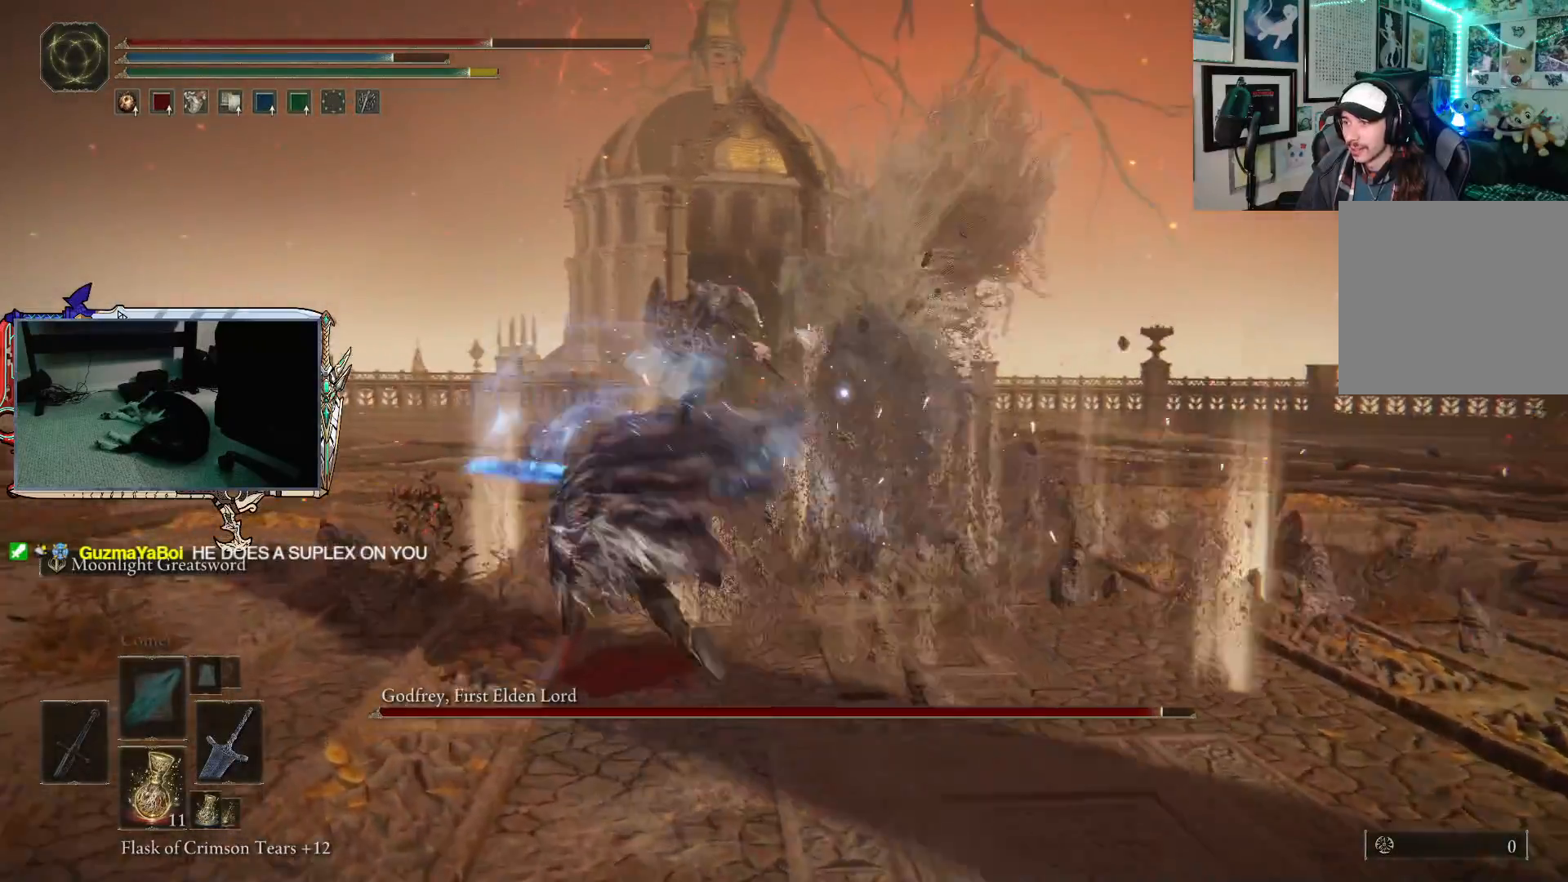
{"buttons": [], "left_stick": "left", "right_stick": "center", "events": [[167, "left_stick", "left"]]}
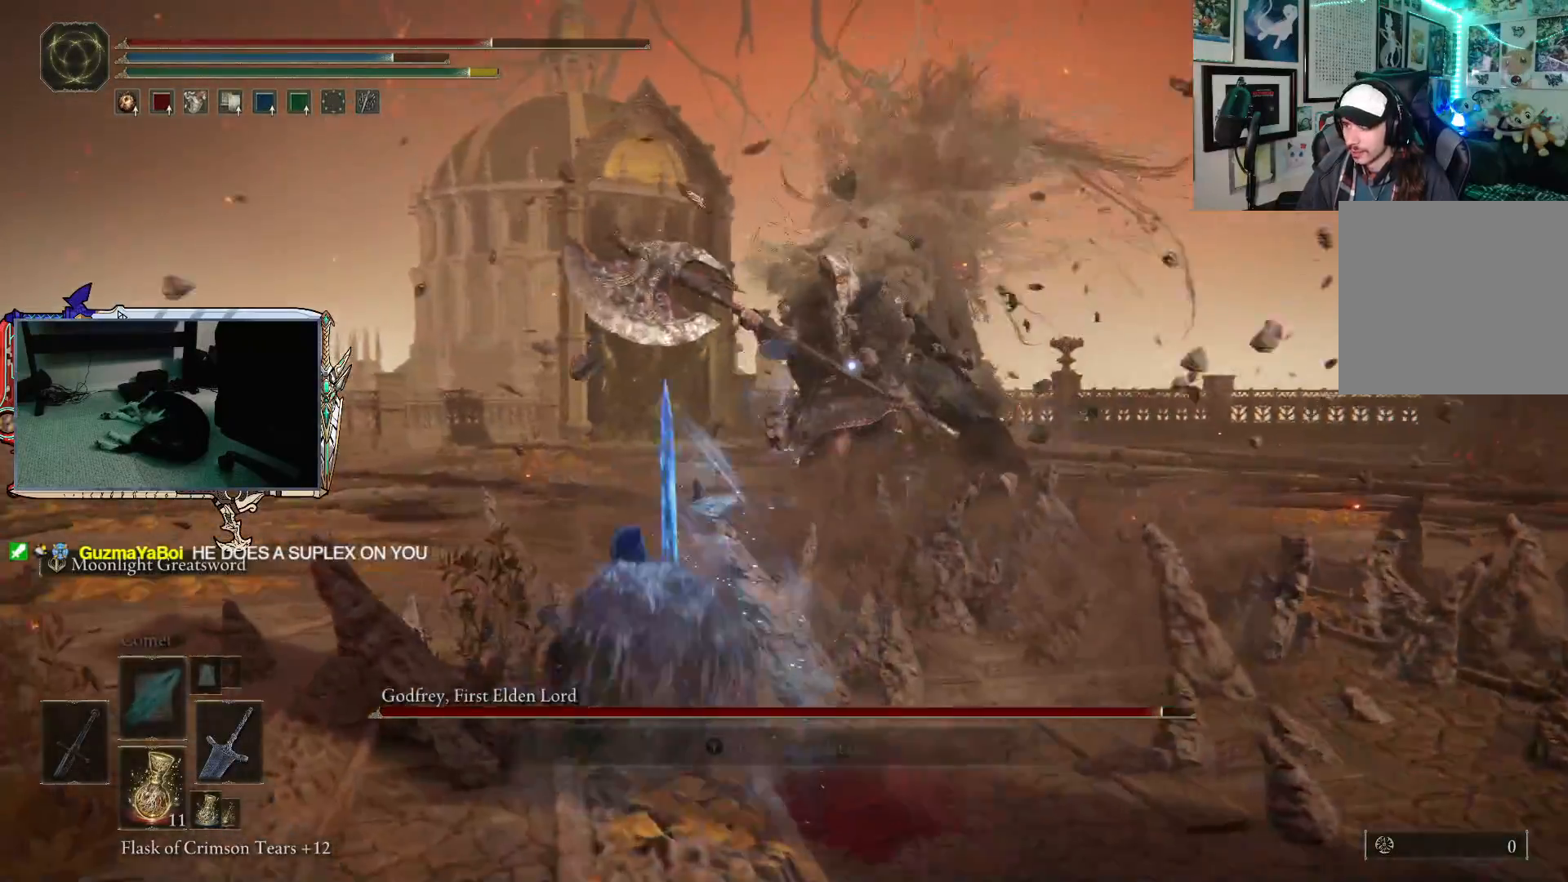
{"buttons": ["B"], "left_stick": "up-left", "right_stick": "center", "events": [[17, "B", "down"], [367, "left_stick", "up-left"]]}